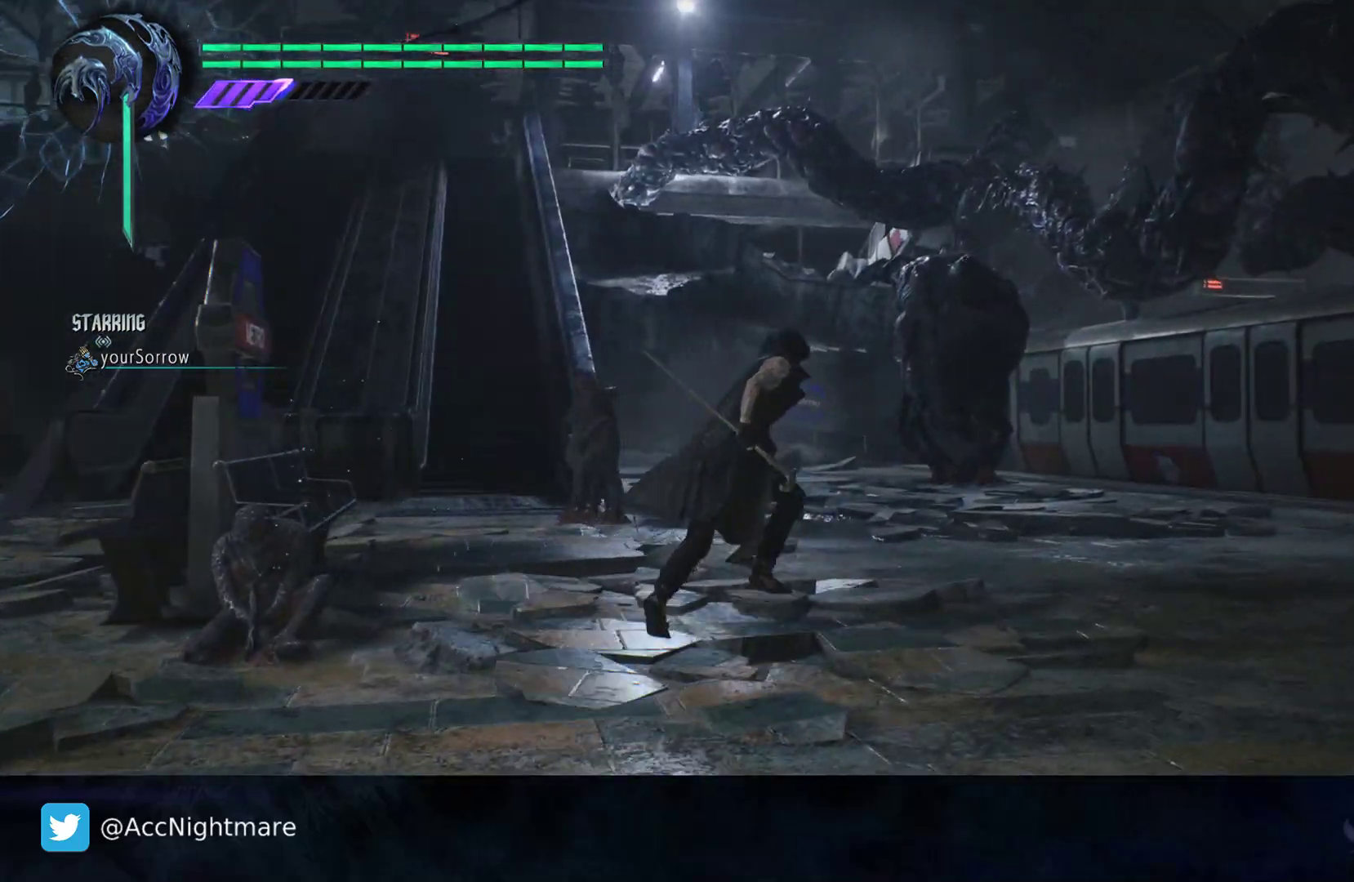
Gameplay with a controller (PlayStation layout); each line is a JSON object with the inputs held at the frame after it. "events" lists button and stick changes between this image and that frame as [ms after this image, input, new state], when the widget could be followed in between.
{"buttons": [], "left_stick": "up-right", "right_stick": "center", "events": [[350, "right_stick", "center"]]}
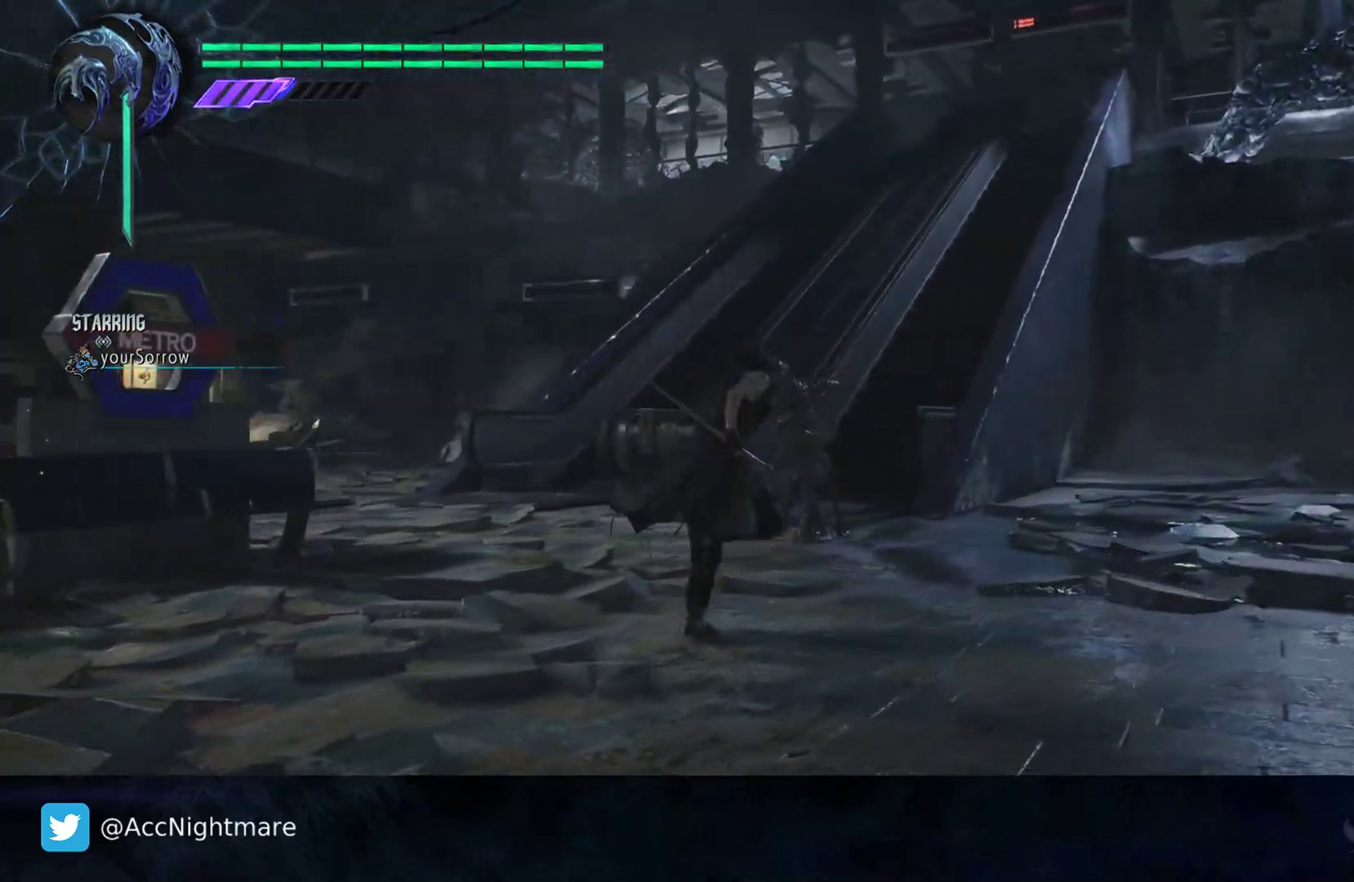
{"buttons": [], "left_stick": "up", "right_stick": "right", "events": [[133, "left_stick", "up"], [350, "right_stick", "right"]]}
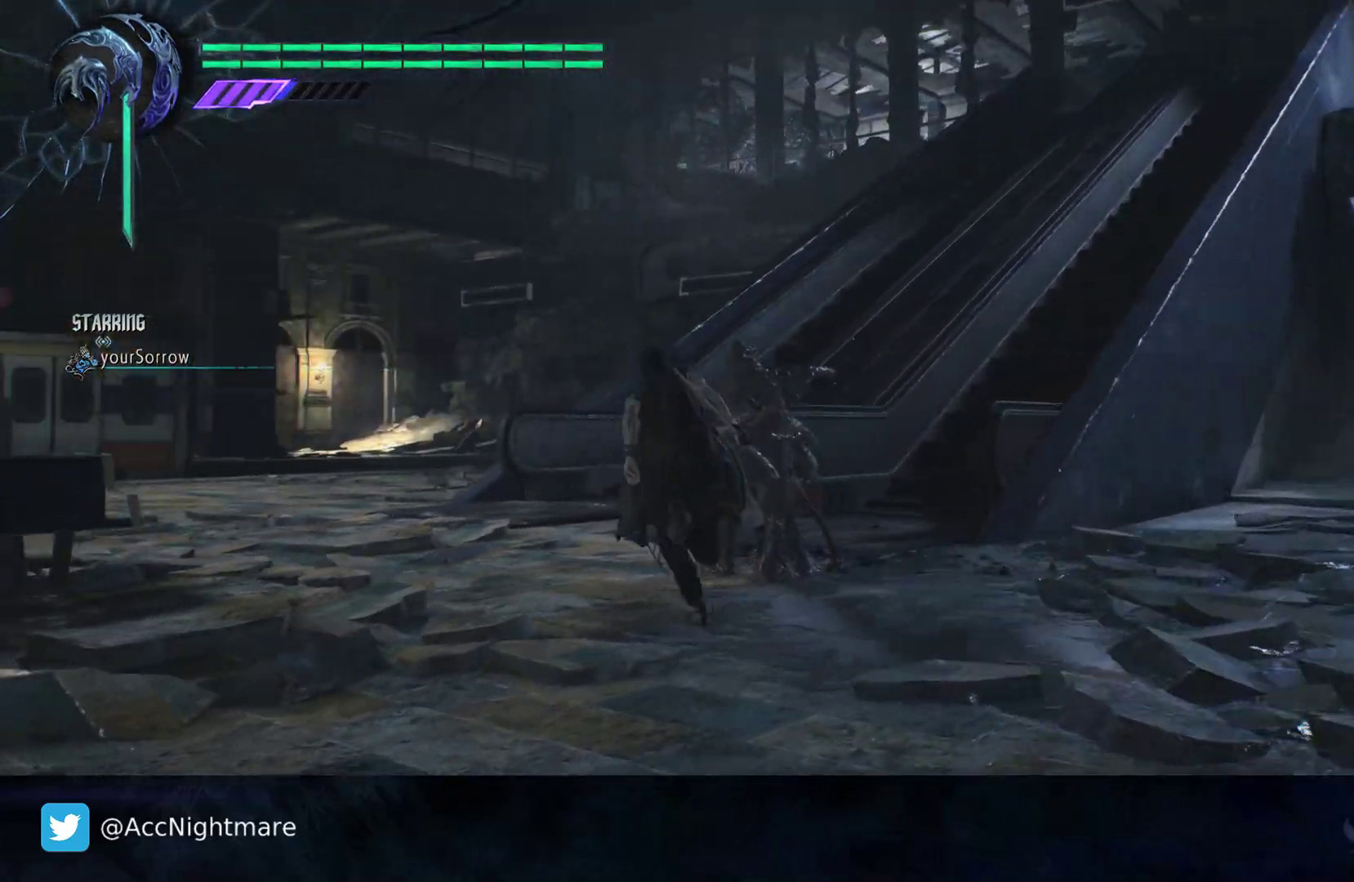
{"buttons": [], "left_stick": "center", "right_stick": "down-right", "events": [[17, "left_stick", "center"], [83, "right_stick", "center"], [467, "right_stick", "down-right"]]}
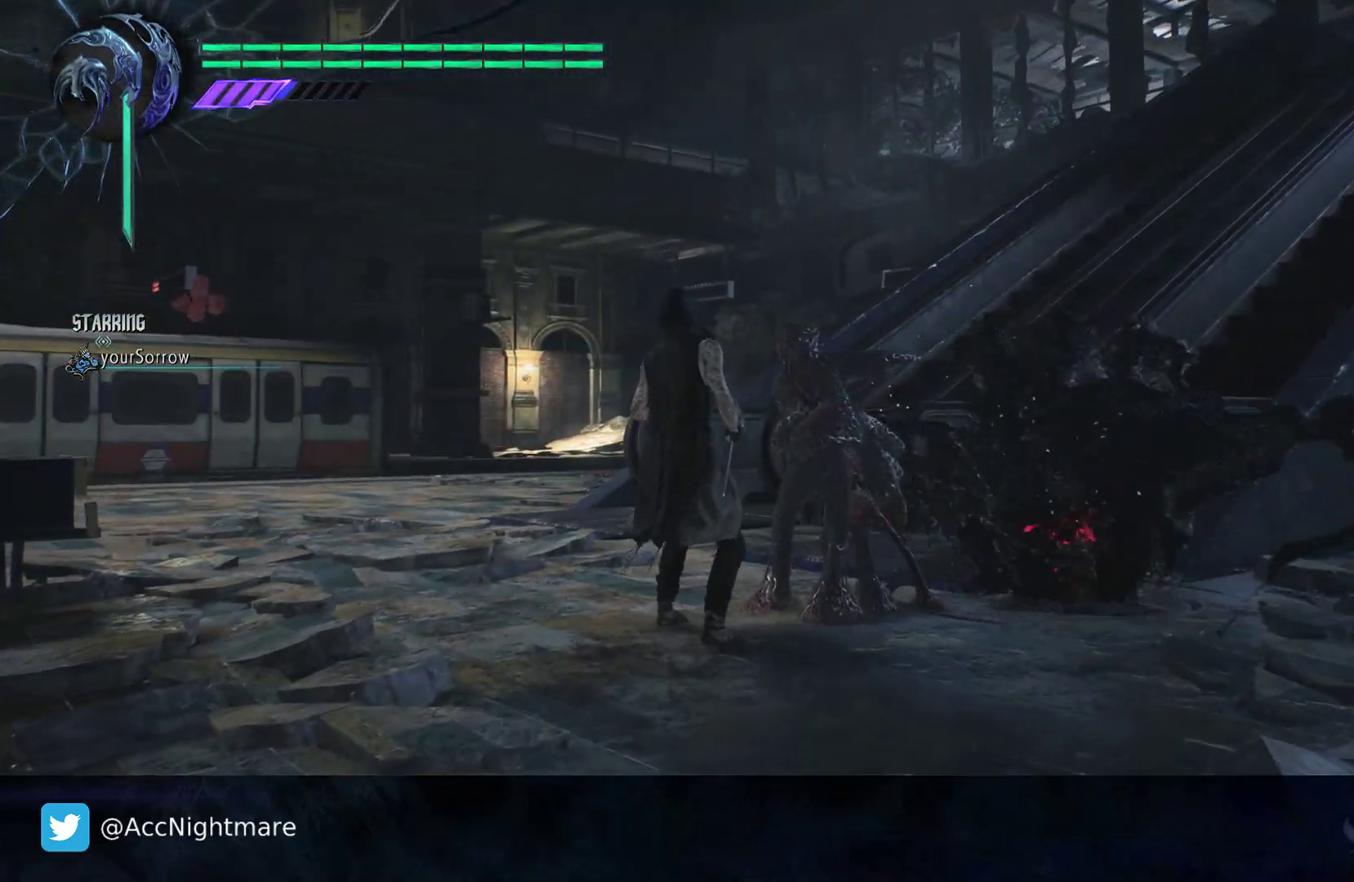
{"buttons": [], "left_stick": "down", "right_stick": "right", "events": [[133, "right_stick", "center"], [350, "left_stick", "down-left"], [417, "right_stick", "right"], [483, "left_stick", "down"]]}
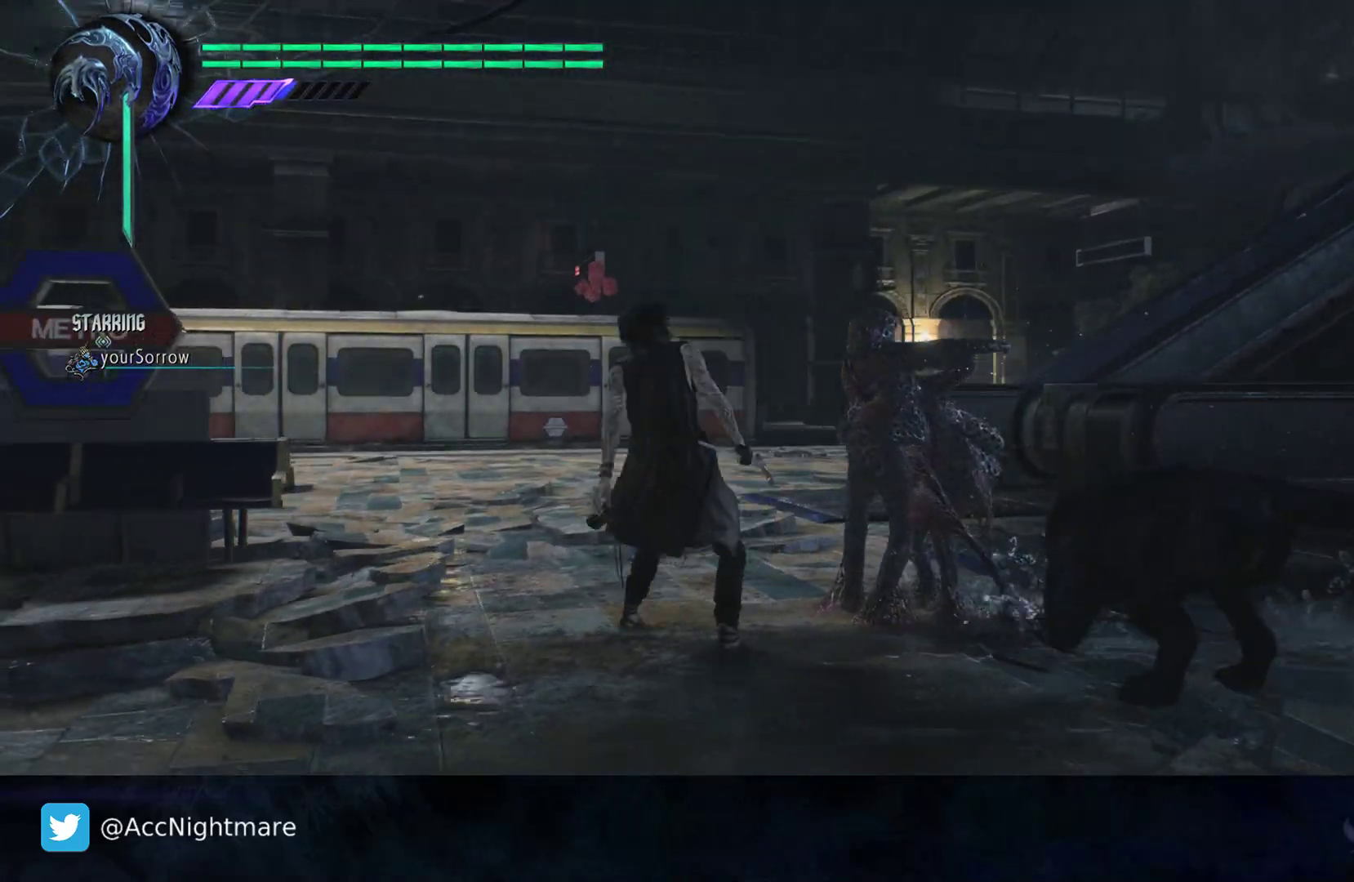
{"buttons": ["SQUARE"], "left_stick": "center", "right_stick": "center", "events": [[17, "left_stick", "down-right"], [83, "right_stick", "center"], [250, "left_stick", "down-left"], [467, "SQUARE", "down"], [500, "left_stick", "center"]]}
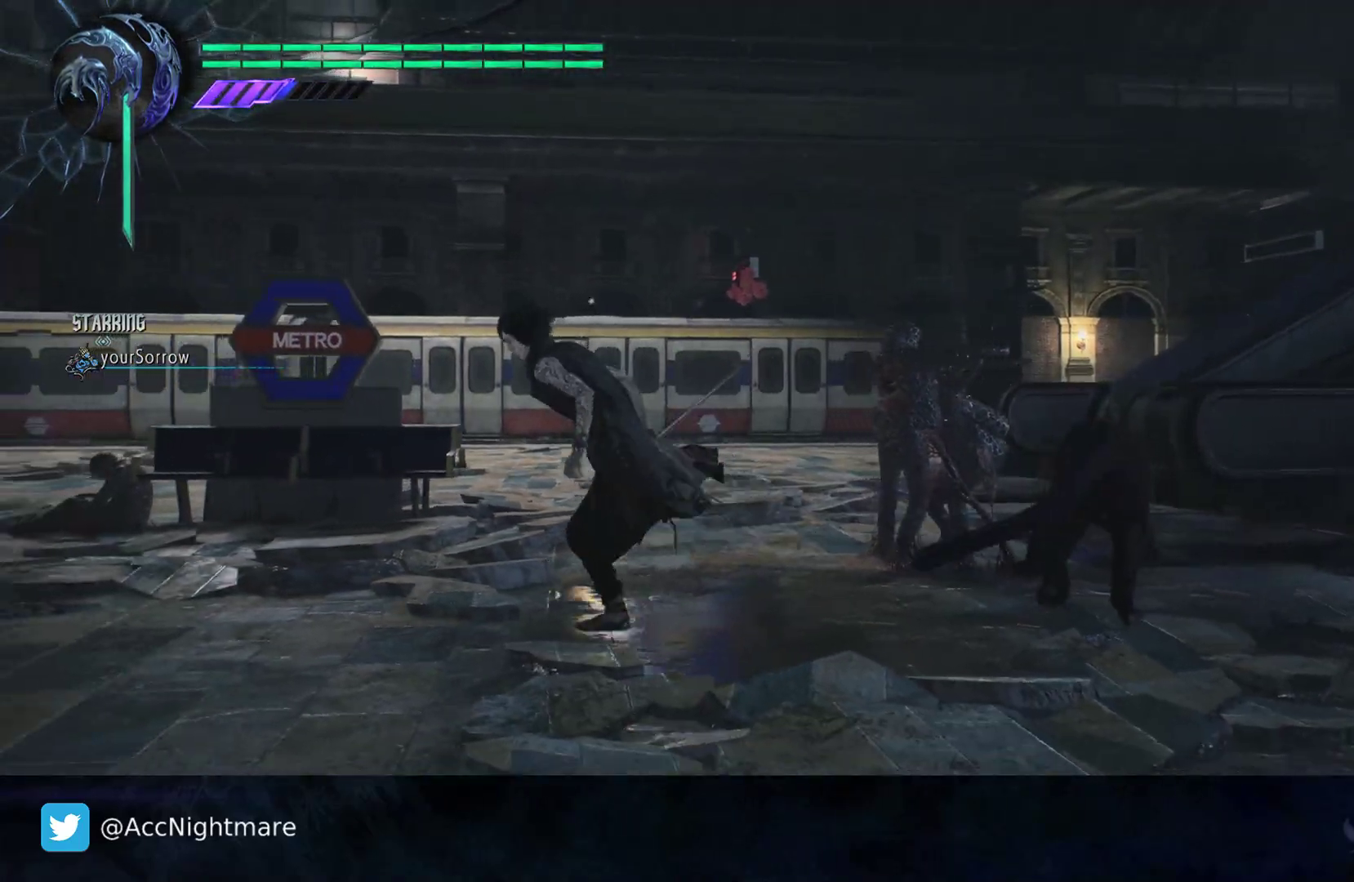
{"buttons": ["SQUARE", "R1"], "left_stick": "center", "right_stick": "center", "events": [[317, "R1", "down"]]}
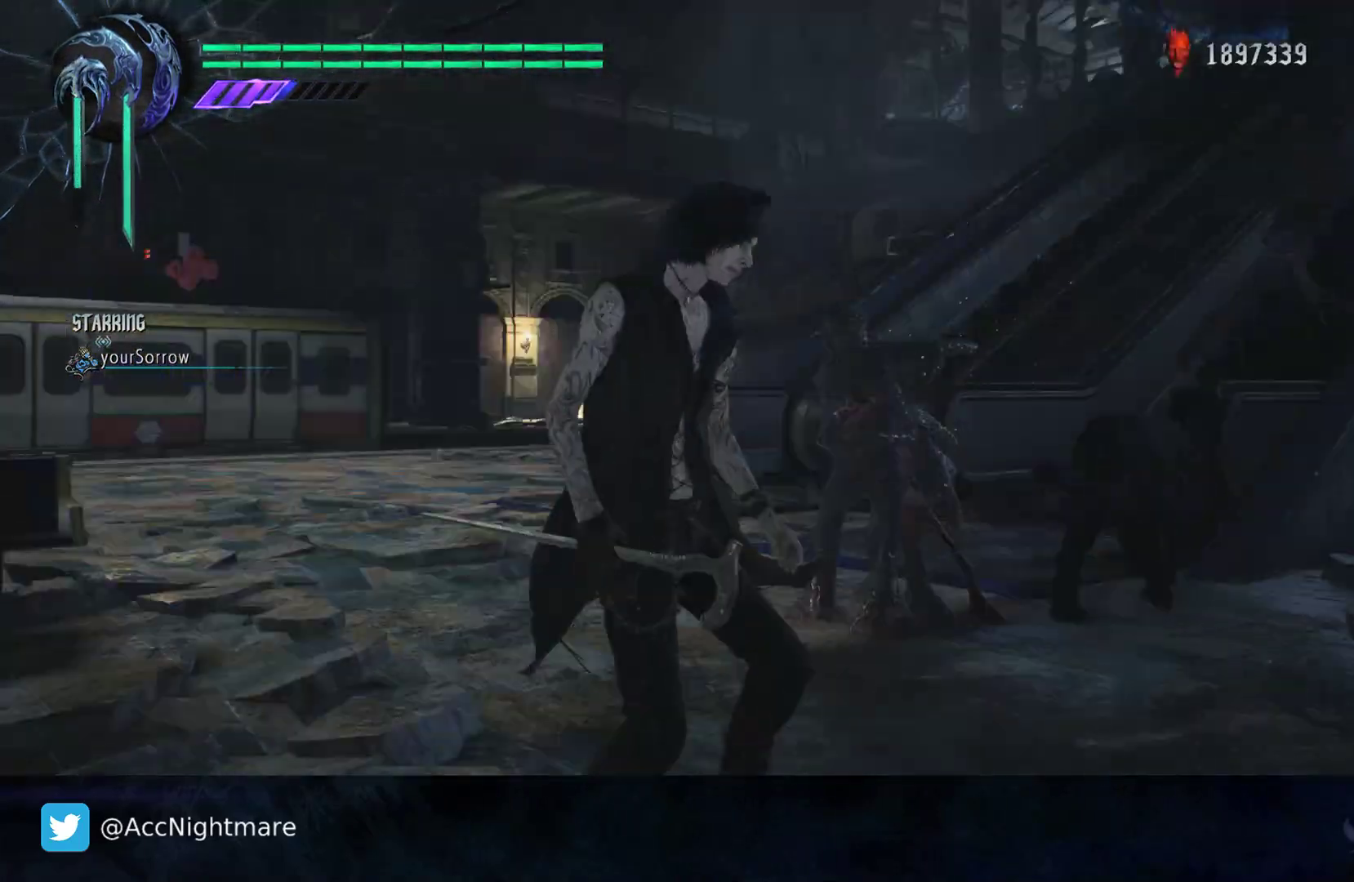
{"buttons": ["SQUARE"], "left_stick": "up-left", "right_stick": "center", "events": [[283, "R1", "up"], [333, "left_stick", "up-left"]]}
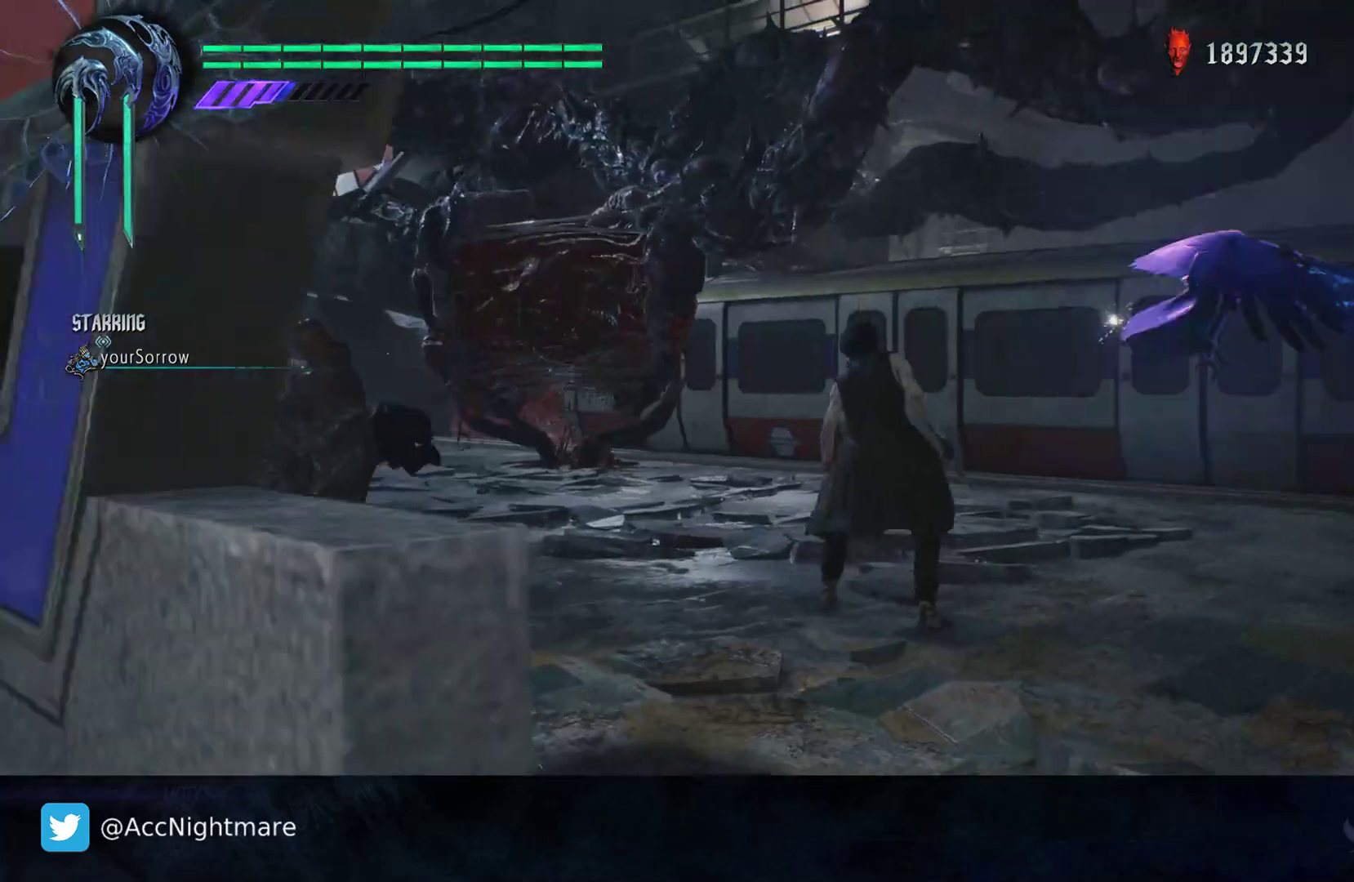
{"buttons": ["SQUARE"], "left_stick": "up", "right_stick": "center", "events": [[17, "left_stick", "up"]]}
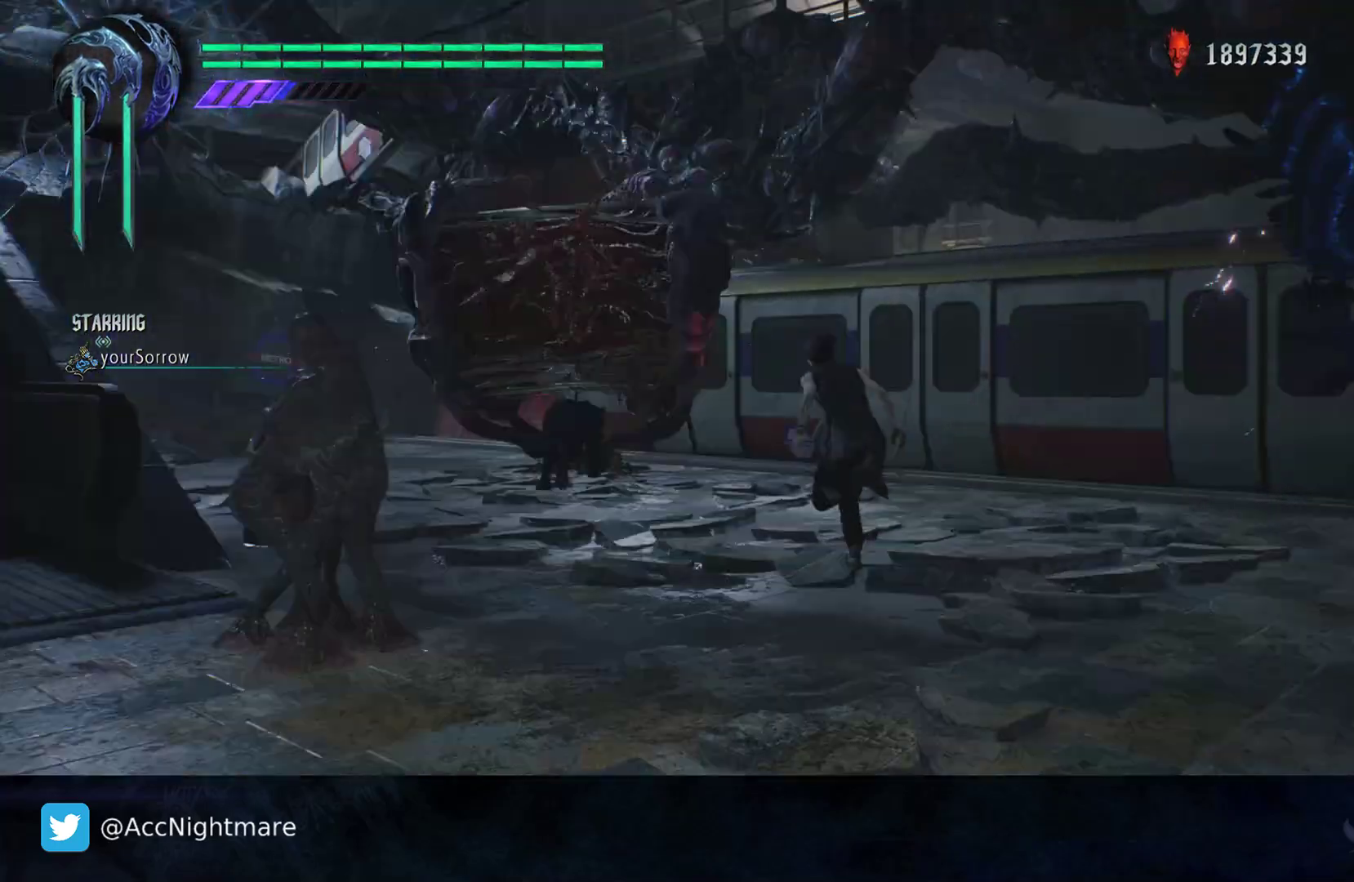
{"buttons": ["SQUARE", "R1"], "left_stick": "up", "right_stick": "center", "events": [[83, "R1", "down"], [133, "TRIANGLE", "down"], [250, "TRIANGLE", "up"], [333, "TRIANGLE", "down"], [450, "TRIANGLE", "up"]]}
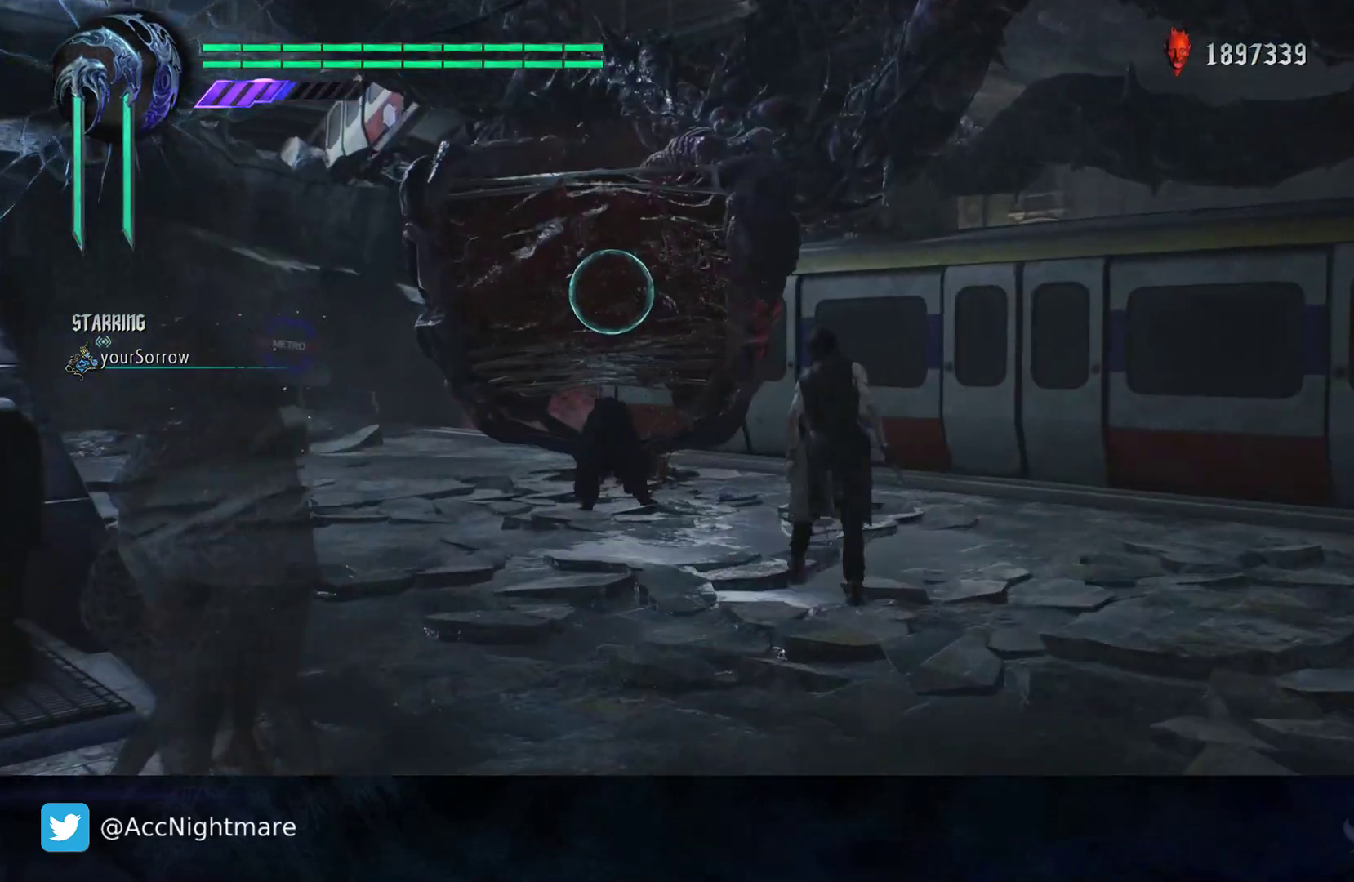
{"buttons": ["SQUARE", "R1"], "left_stick": "center", "right_stick": "center", "events": [[50, "TRIANGLE", "down"], [183, "TRIANGLE", "up"], [350, "left_stick", "center"], [367, "TRIANGLE", "down"], [483, "TRIANGLE", "up"]]}
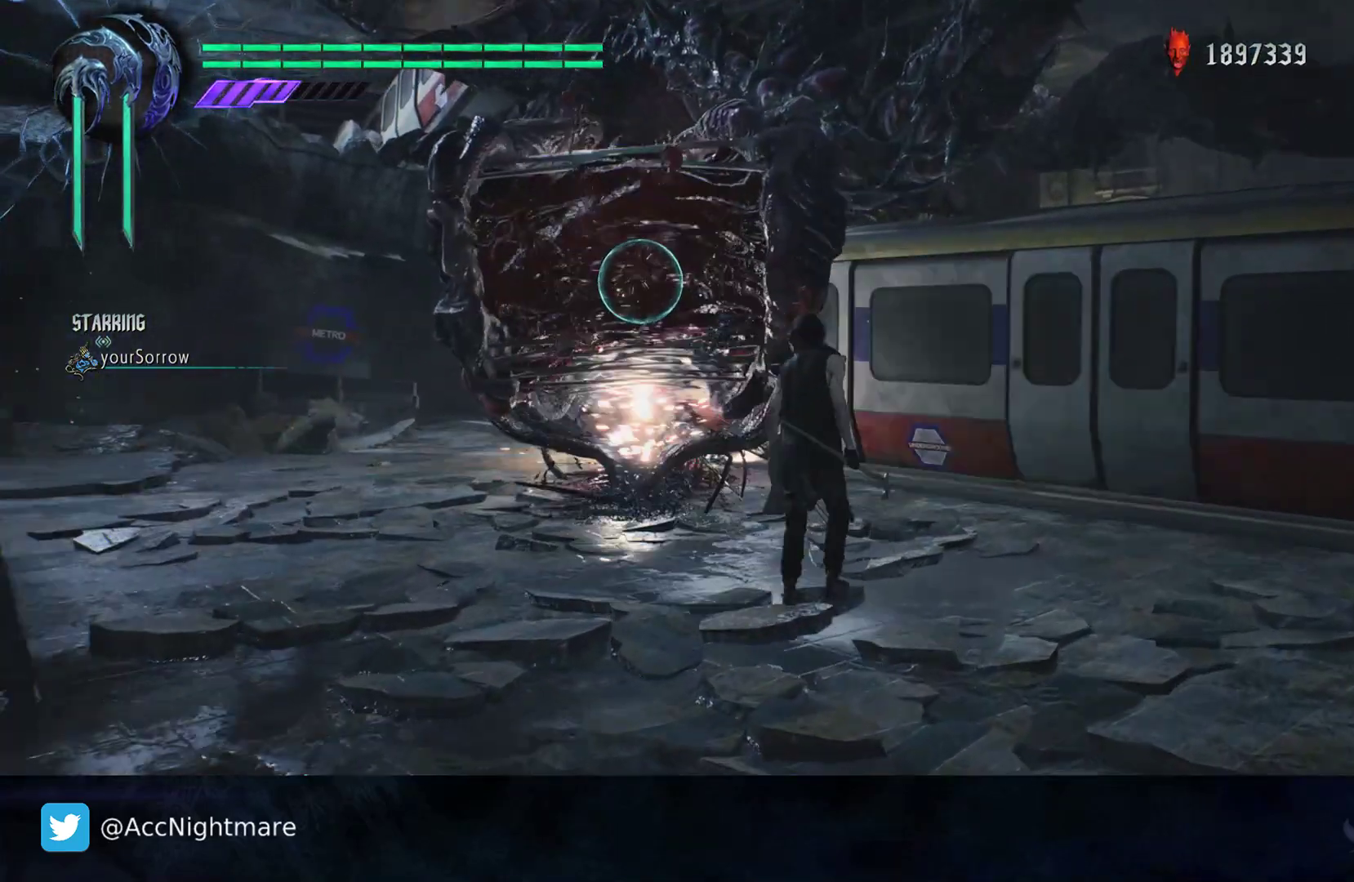
{"buttons": ["SQUARE", "TRIANGLE", "R1"], "left_stick": "center", "right_stick": "center", "events": [[67, "TRIANGLE", "down"], [183, "TRIANGLE", "up"], [250, "TRIANGLE", "down"], [367, "TRIANGLE", "up"], [467, "TRIANGLE", "down"]]}
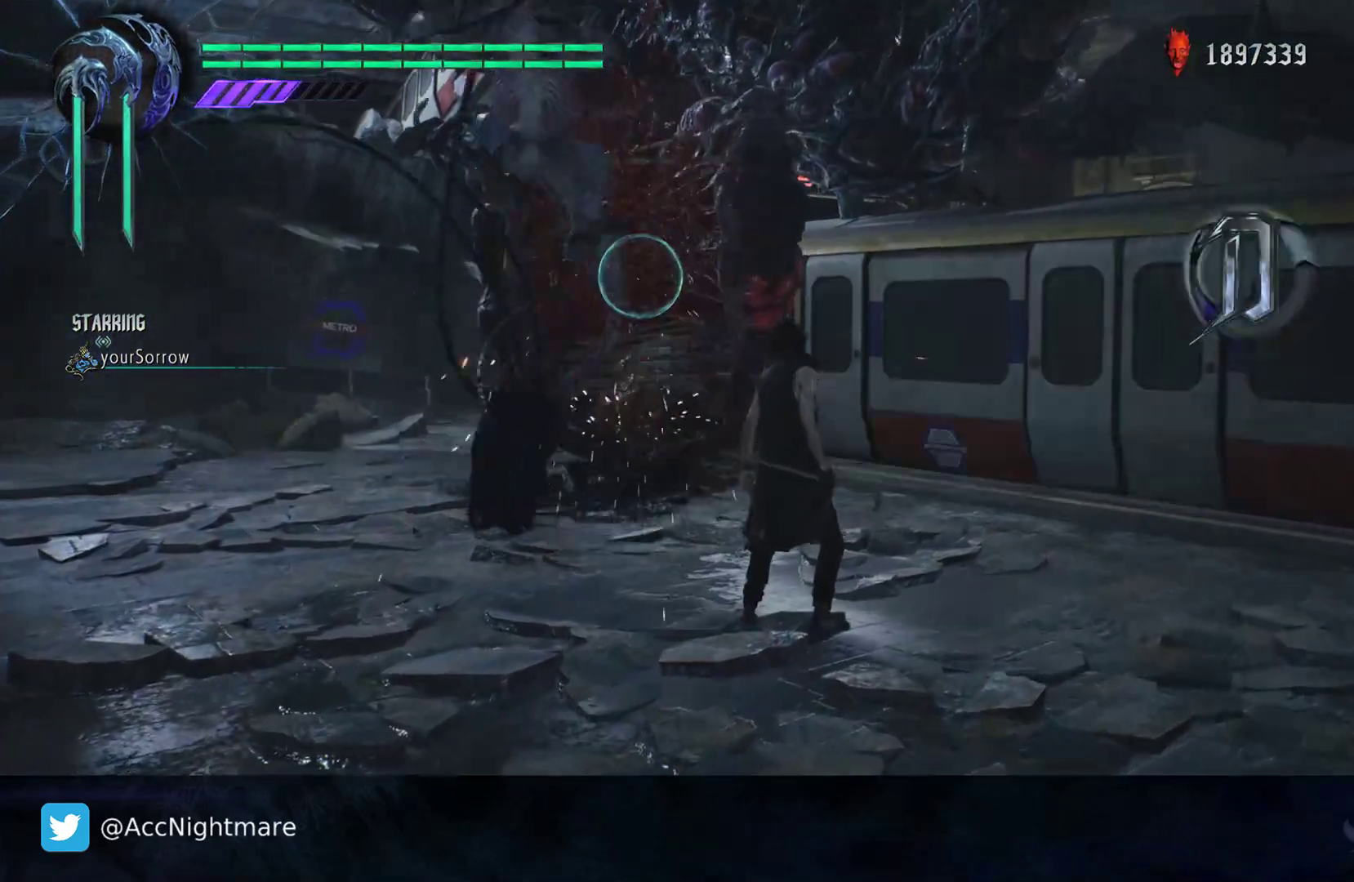
{"buttons": ["SQUARE", "TRIANGLE", "R1"], "left_stick": "center", "right_stick": "center", "events": [[67, "TRIANGLE", "up"], [150, "TRIANGLE", "down"], [250, "TRIANGLE", "up"], [317, "TRIANGLE", "down"], [400, "TRIANGLE", "up"], [450, "TRIANGLE", "down"]]}
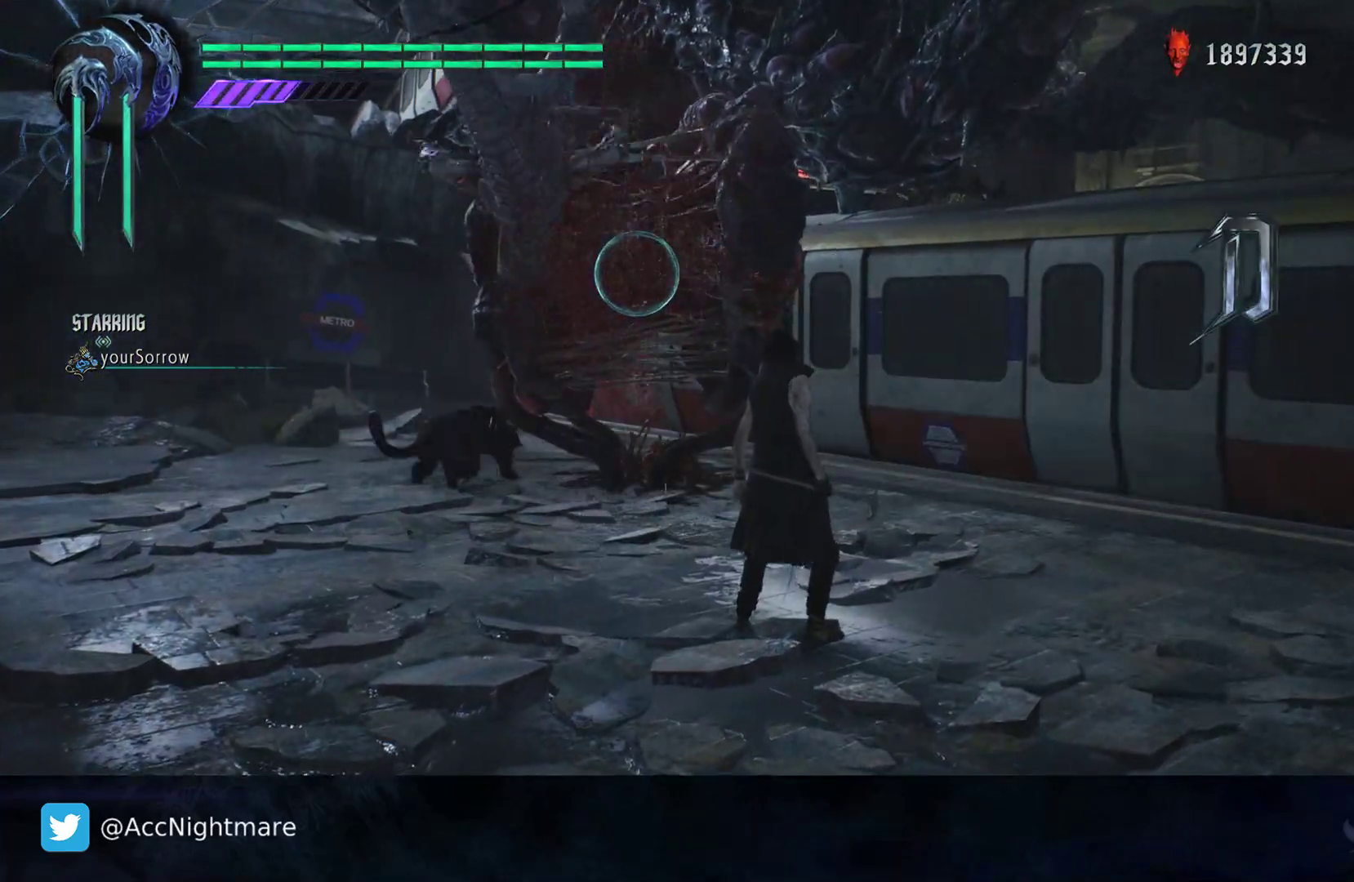
{"buttons": ["TRIANGLE", "R1"], "left_stick": "center", "right_stick": "center", "events": [[50, "SQUARE", "up"], [50, "TRIANGLE", "up"], [133, "SQUARE", "down"], [133, "TRIANGLE", "down"], [200, "SQUARE", "up"], [217, "TRIANGLE", "up"], [300, "TRIANGLE", "down"], [417, "TRIANGLE", "up"], [483, "TRIANGLE", "down"]]}
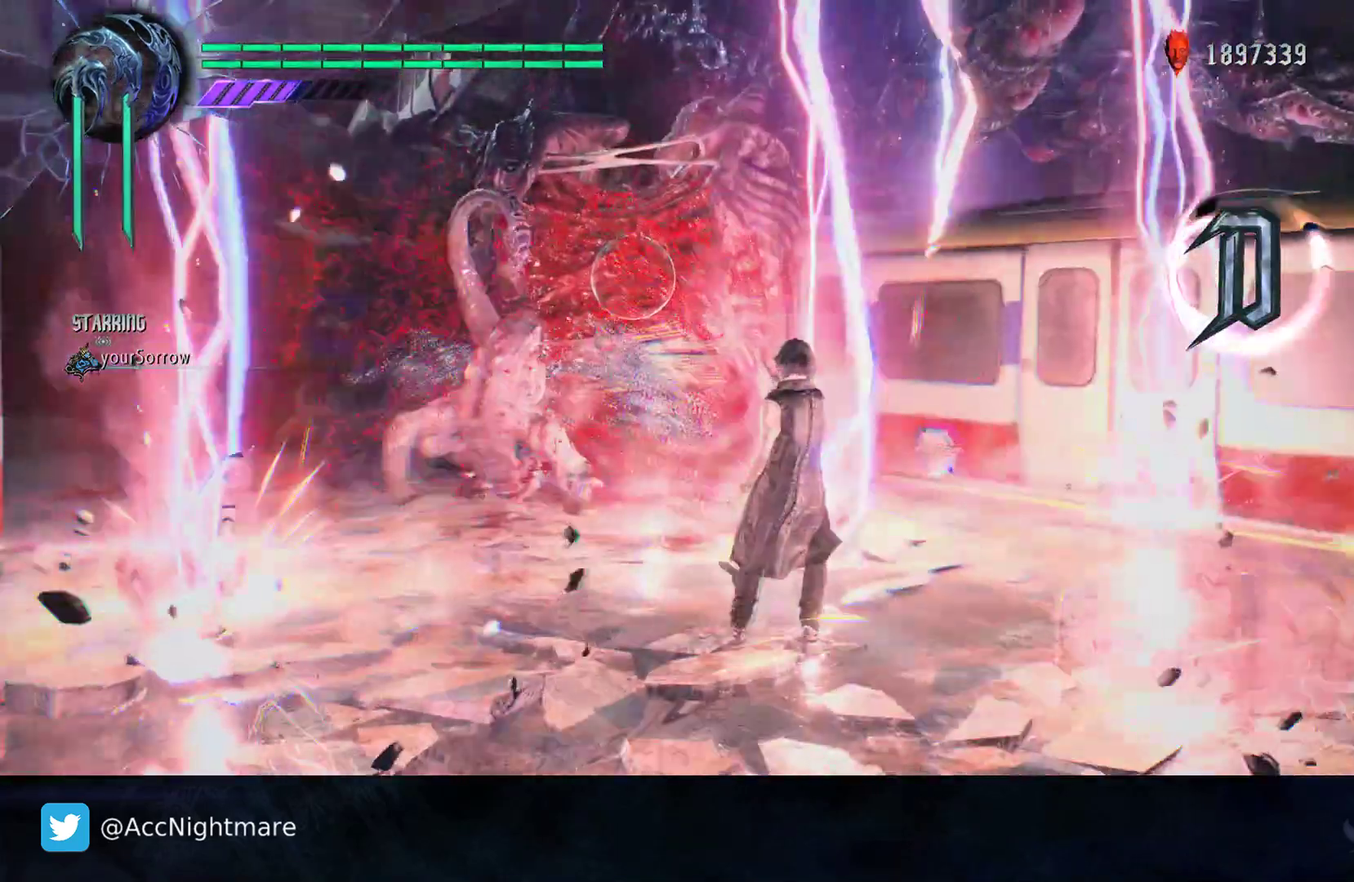
{"buttons": ["TRIANGLE", "R1"], "left_stick": "down", "right_stick": "center", "events": [[100, "TRIANGLE", "up"], [183, "TRIANGLE", "down"], [267, "TRIANGLE", "up"], [333, "left_stick", "down"], [467, "TRIANGLE", "down"]]}
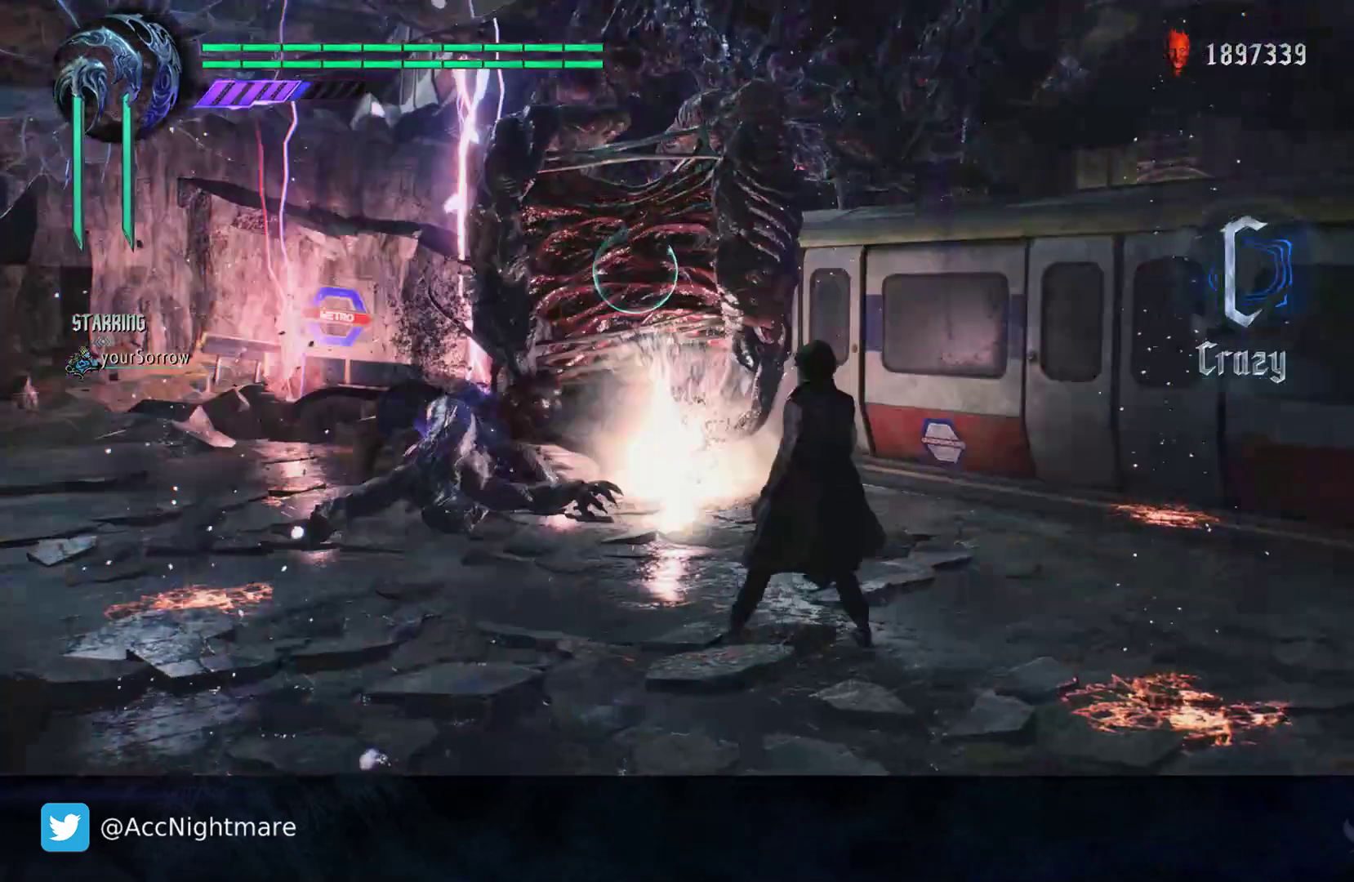
{"buttons": ["TRIANGLE", "R1"], "left_stick": "down", "right_stick": "center", "events": [[50, "TRIANGLE", "up"], [117, "TRIANGLE", "down"], [250, "TRIANGLE", "up"], [317, "TRIANGLE", "down"]]}
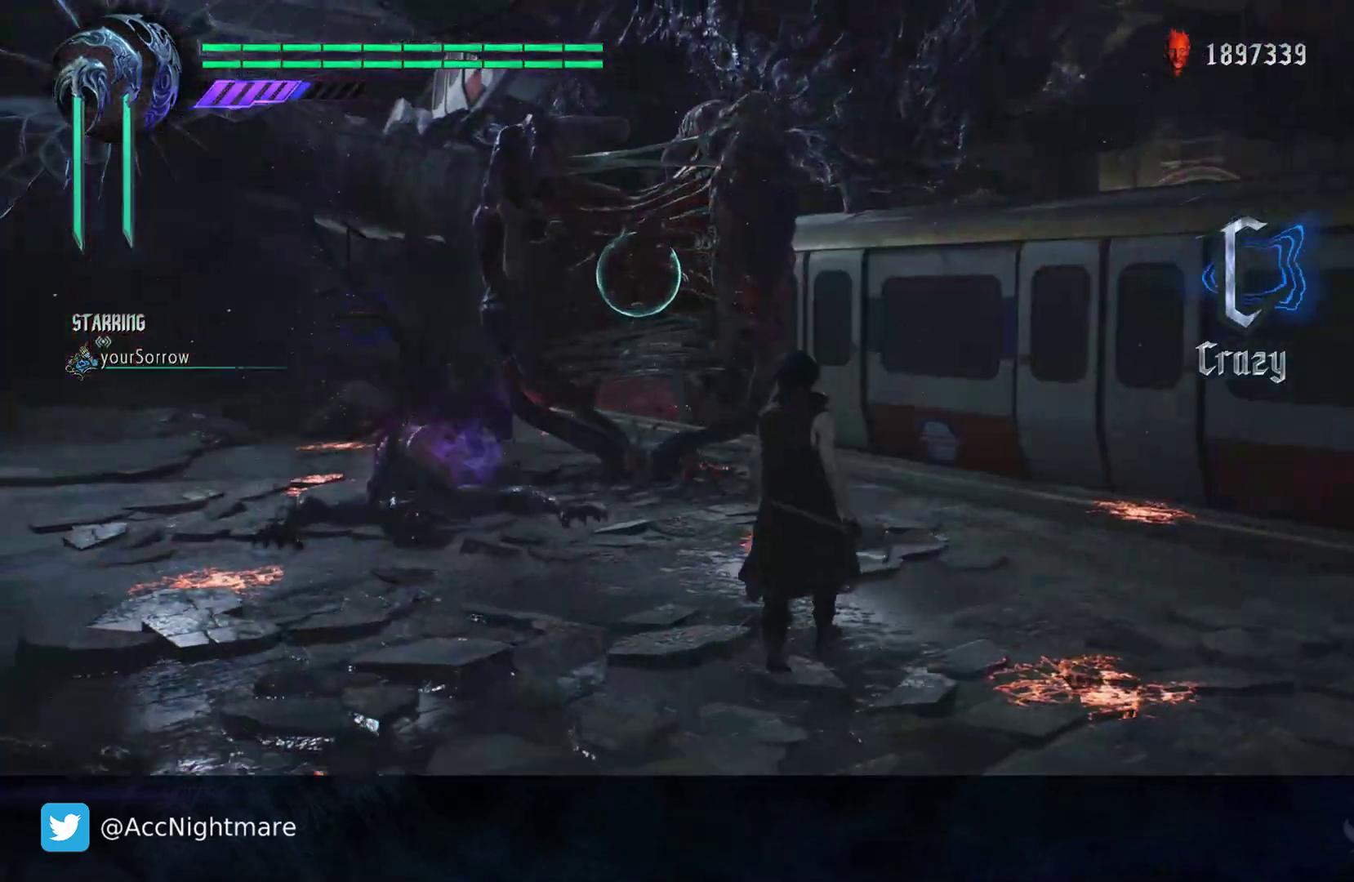
{"buttons": ["TRIANGLE", "R1"], "left_stick": "center", "right_stick": "center", "events": [[250, "left_stick", "down-left"], [350, "left_stick", "center"], [367, "TRIANGLE", "up"], [467, "TRIANGLE", "down"]]}
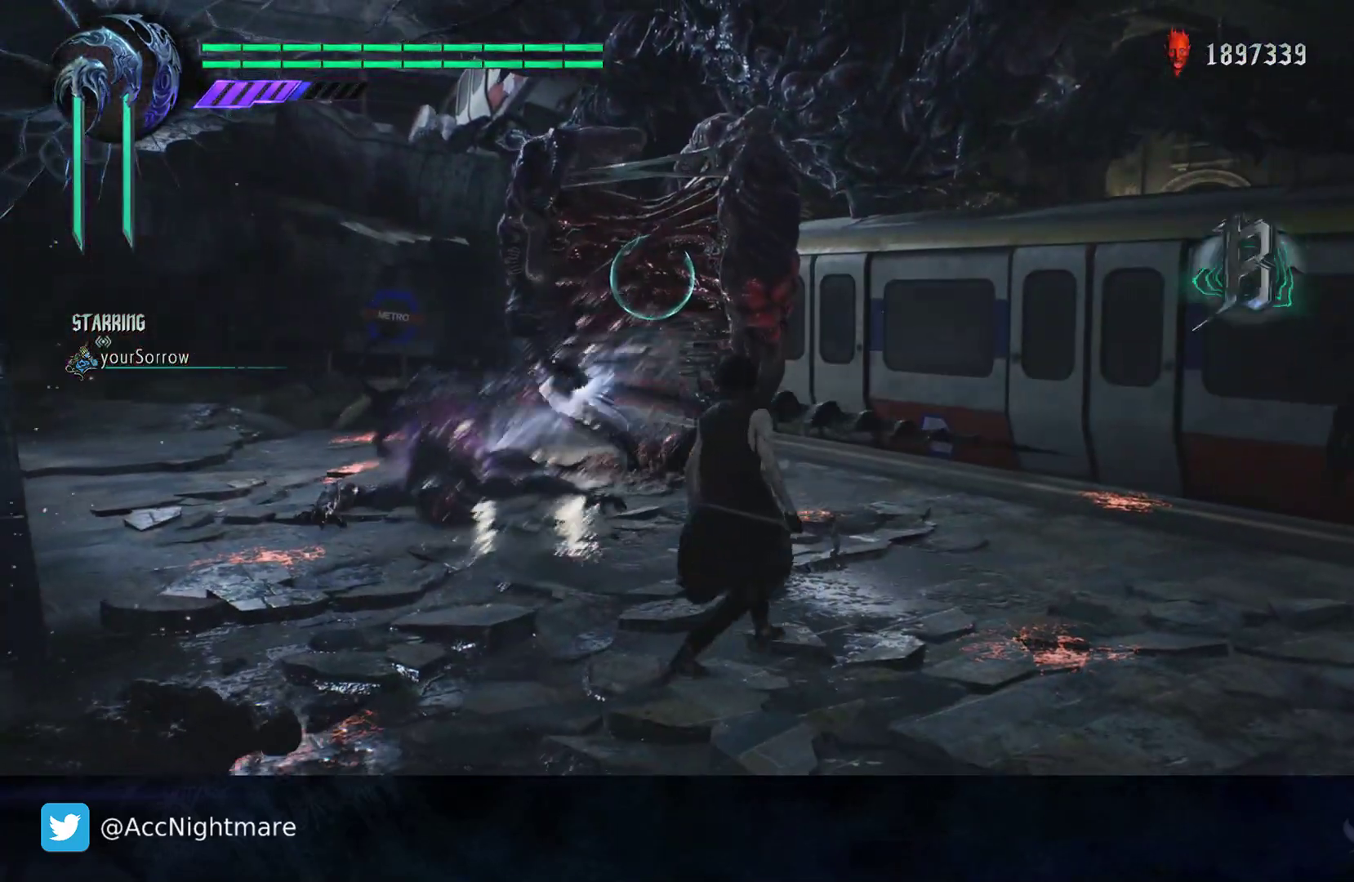
{"buttons": ["R1"], "left_stick": "center", "right_stick": "center", "events": [[50, "TRIANGLE", "up"], [183, "TRIANGLE", "down"], [383, "TRIANGLE", "up"]]}
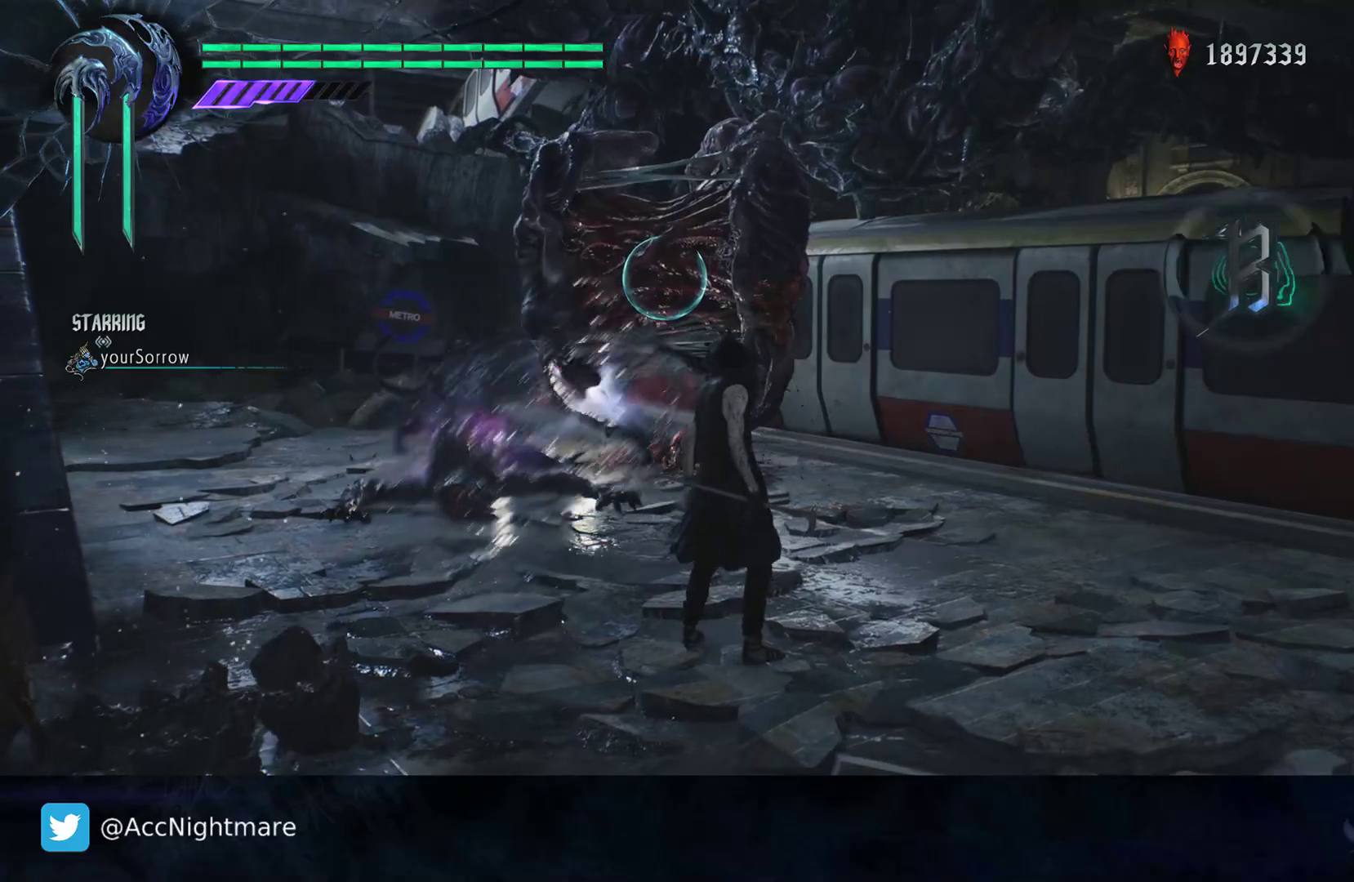
{"buttons": ["CROSS", "R1"], "left_stick": "center", "right_stick": "center", "events": [[67, "left_stick", "up"], [117, "CROSS", "down"], [350, "TRIANGLE", "down"], [467, "TRIANGLE", "up"], [500, "left_stick", "center"]]}
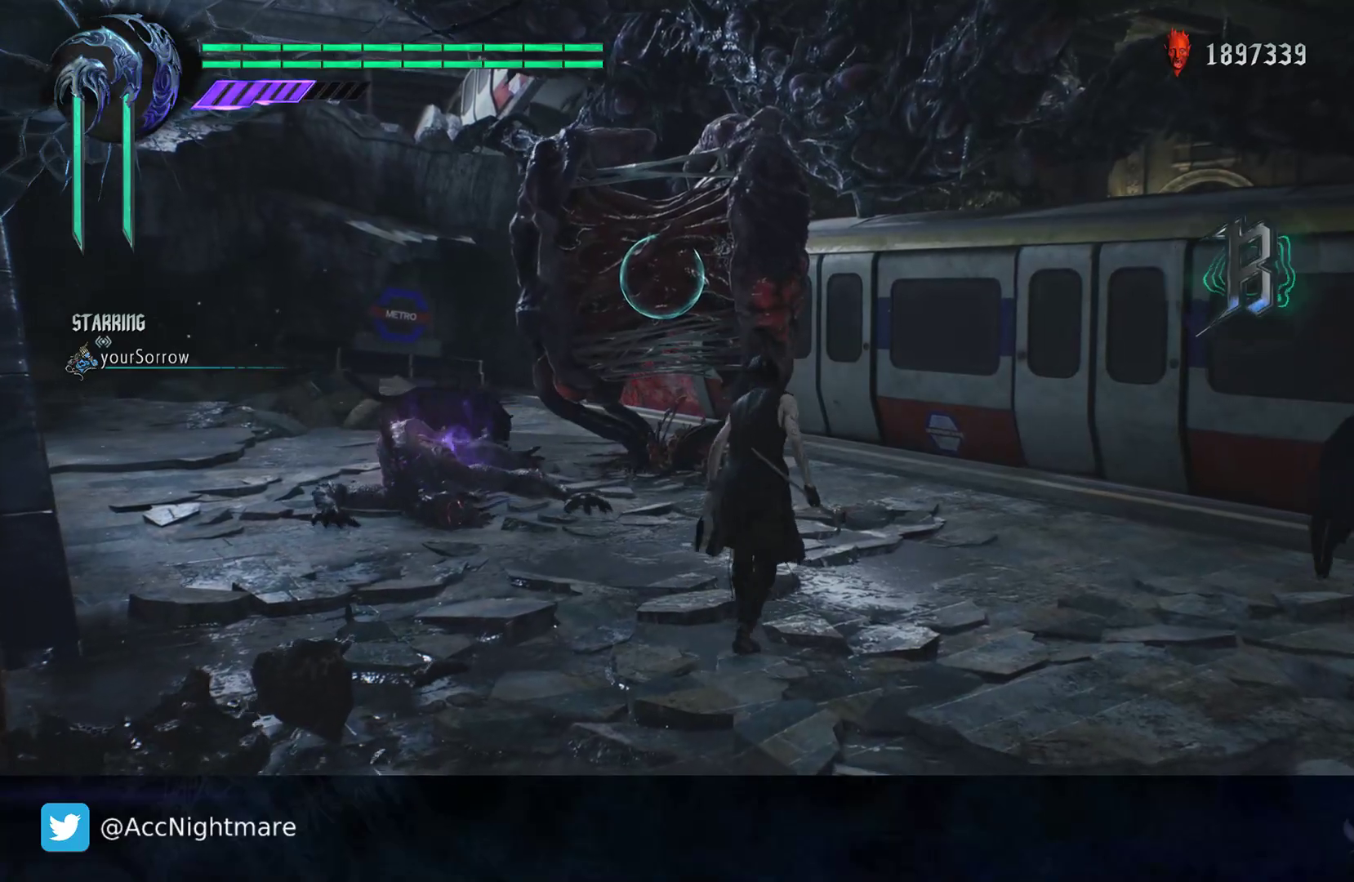
{"buttons": ["CROSS", "TRIANGLE", "R1"], "left_stick": "center", "right_stick": "center", "events": [[117, "TRIANGLE", "down"], [383, "TRIANGLE", "up"], [467, "TRIANGLE", "down"]]}
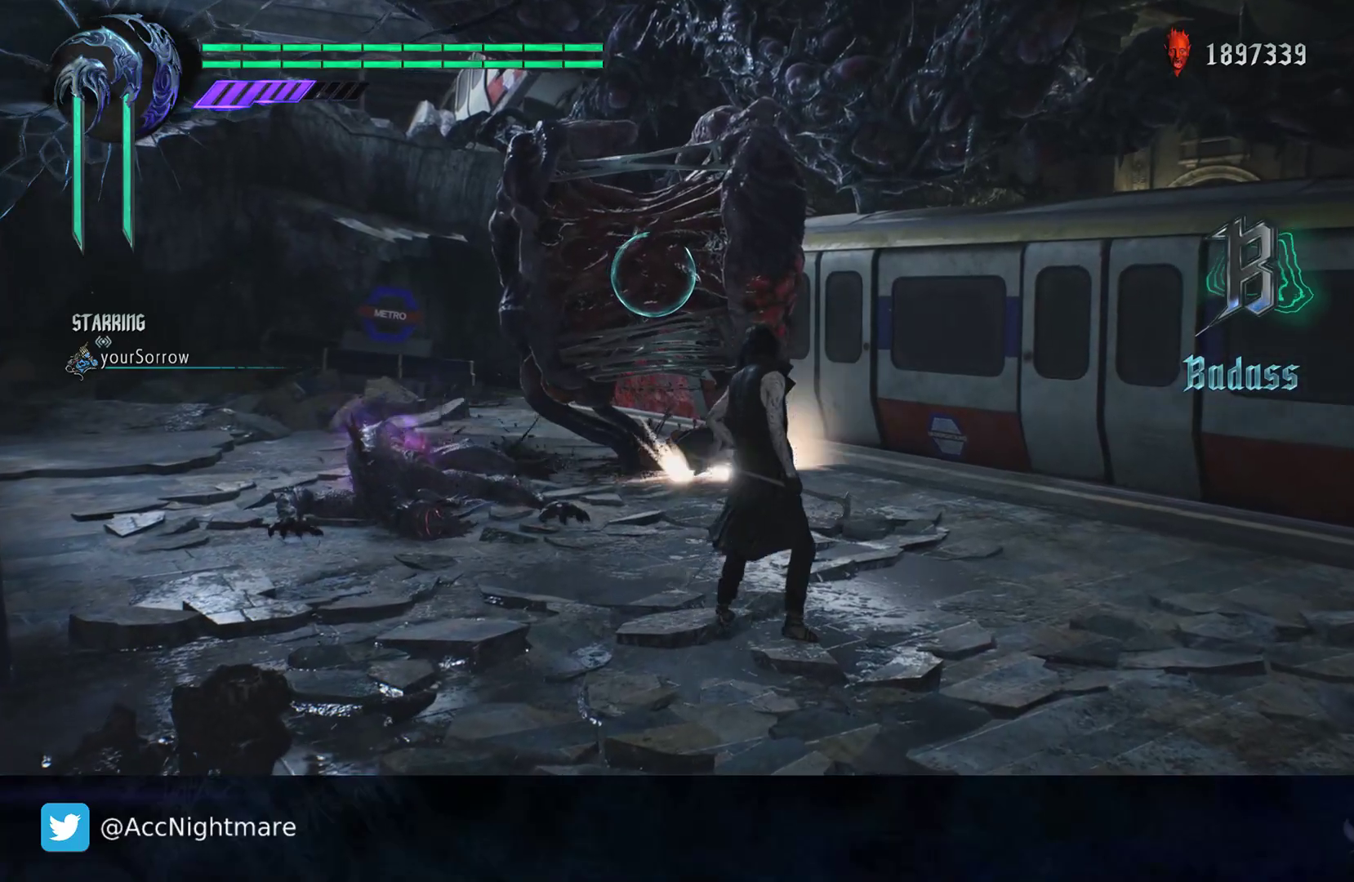
{"buttons": ["CROSS", "R1"], "left_stick": "center", "right_stick": "center", "events": [[100, "TRIANGLE", "up"], [167, "TRIANGLE", "down"], [300, "TRIANGLE", "up"]]}
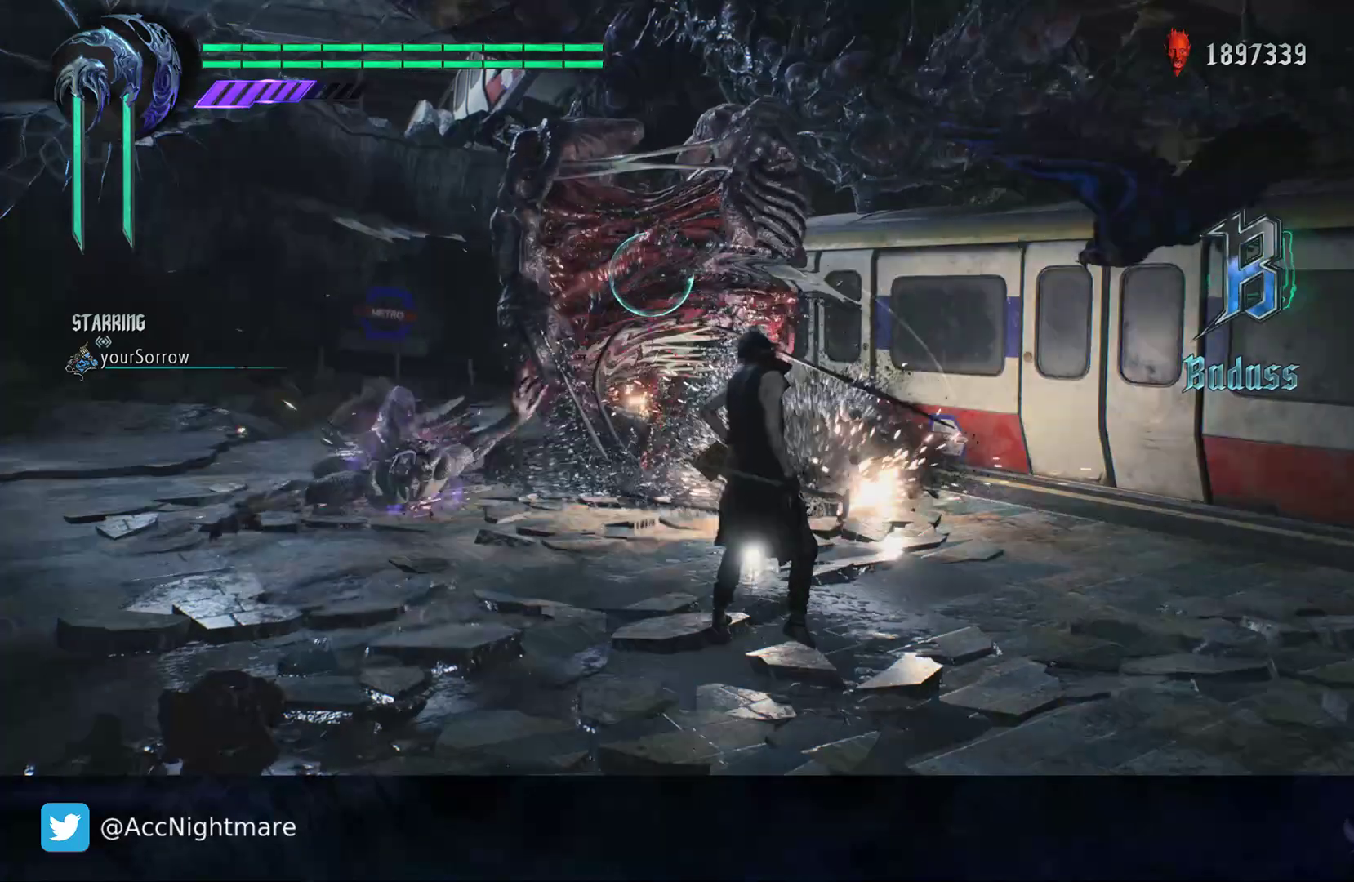
{"buttons": ["CROSS", "TRIANGLE", "R1"], "left_stick": "center", "right_stick": "center", "events": [[500, "TRIANGLE", "down"]]}
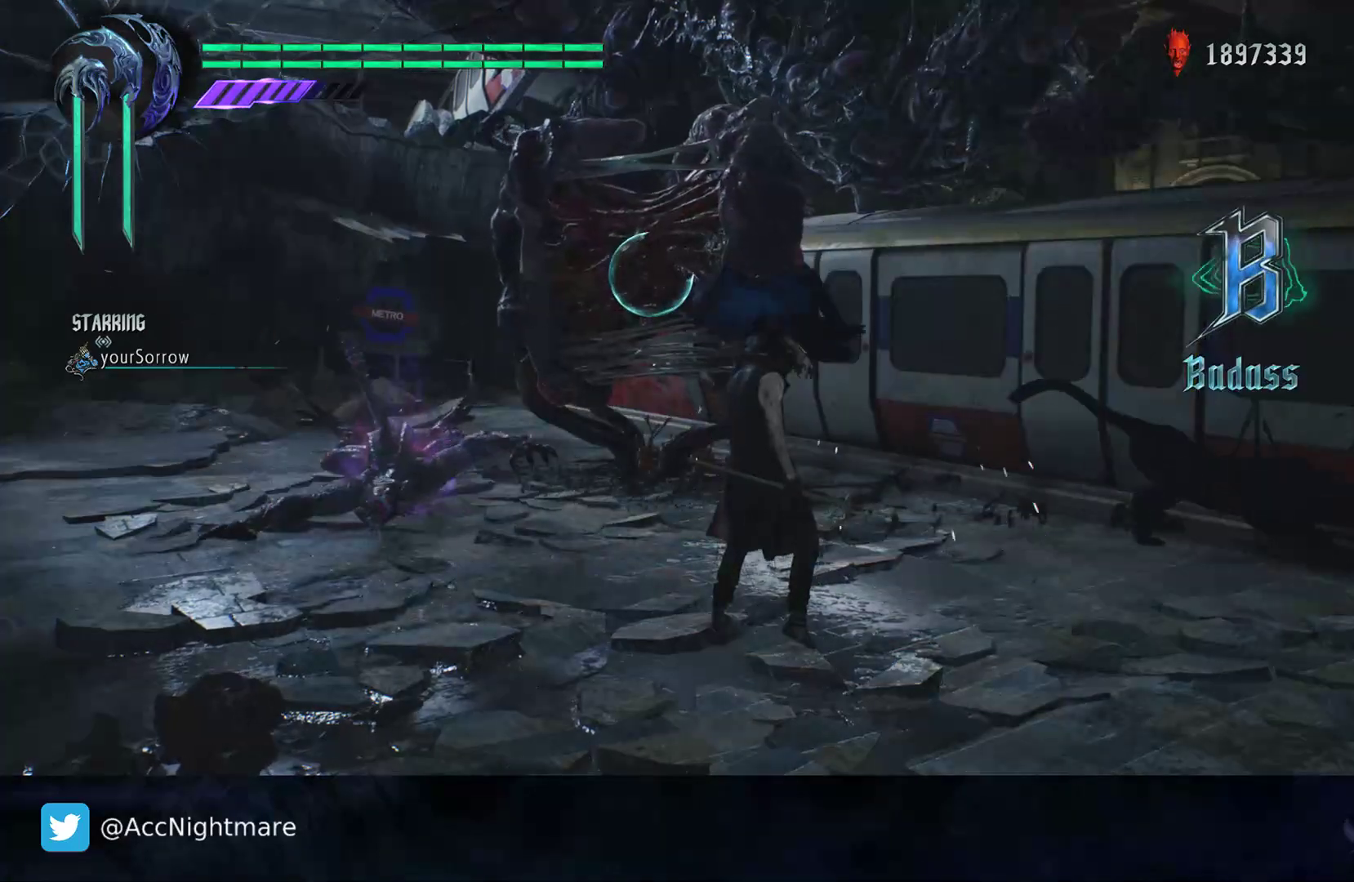
{"buttons": ["CROSS", "R1"], "left_stick": "center", "right_stick": "center", "events": [[133, "TRIANGLE", "up"], [200, "TRIANGLE", "down"], [333, "TRIANGLE", "up"]]}
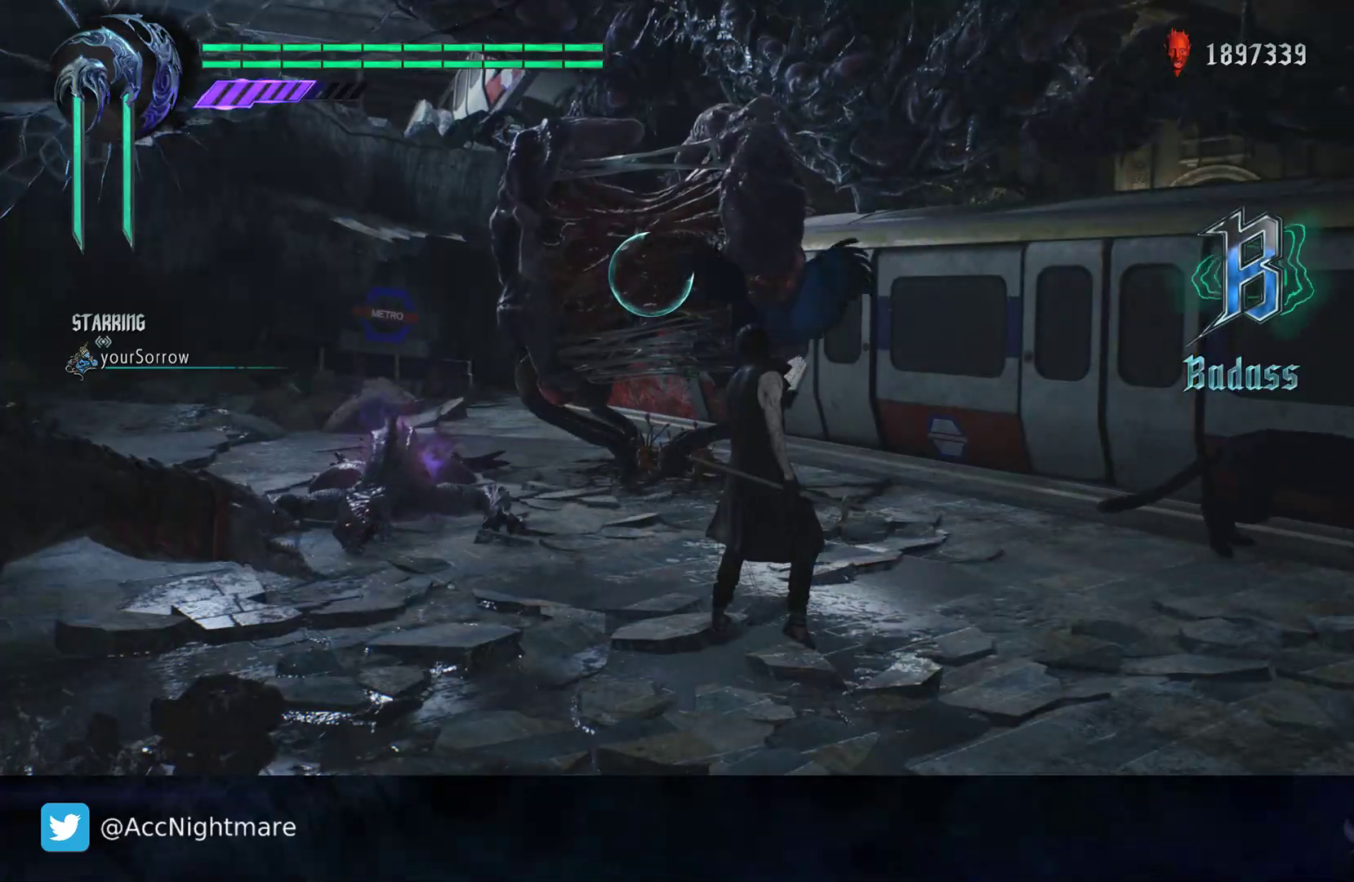
{"buttons": ["CROSS", "R1"], "left_stick": "center", "right_stick": "center", "events": [[267, "TRIANGLE", "down"], [417, "TRIANGLE", "up"]]}
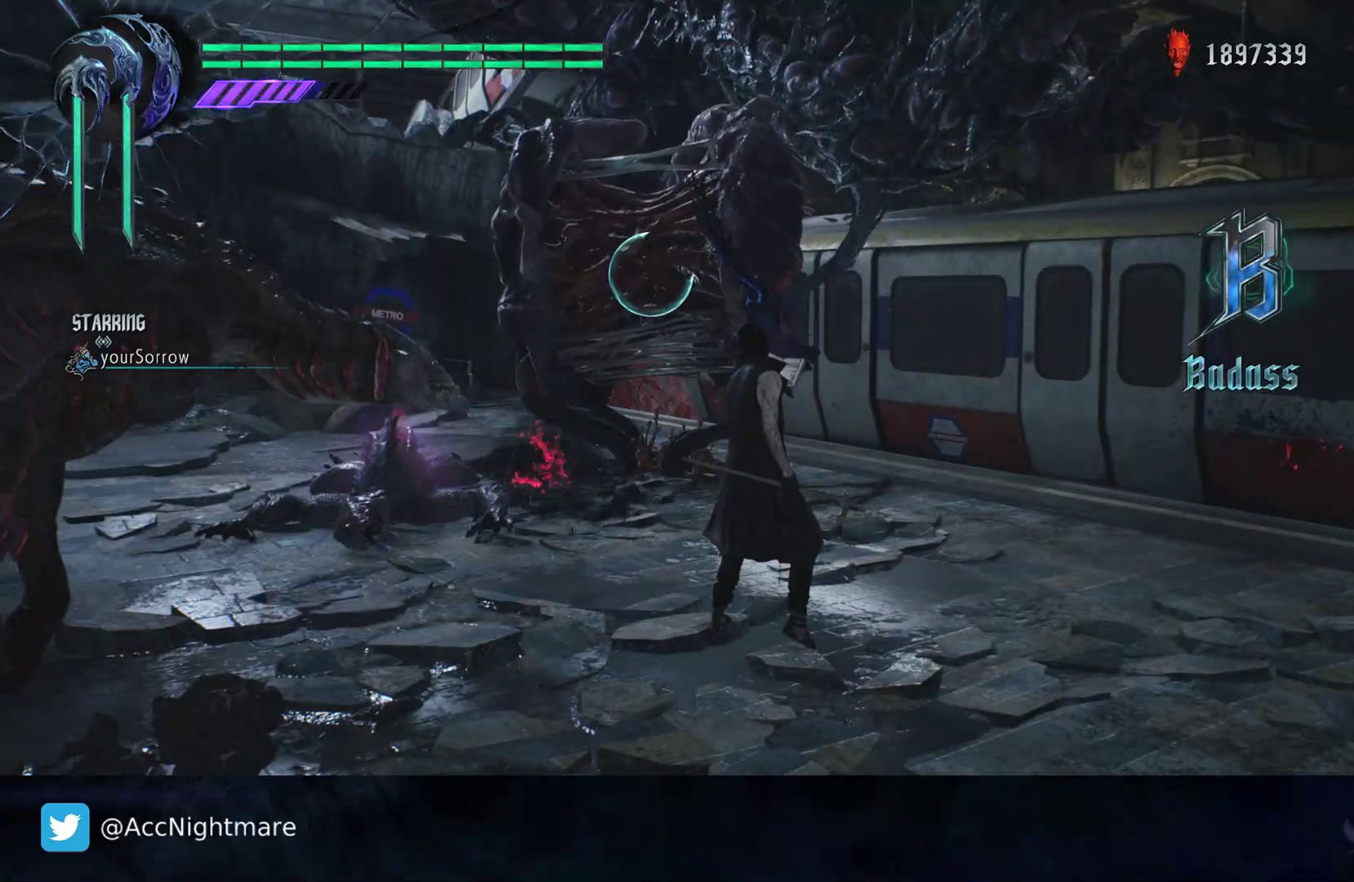
{"buttons": ["SQUARE", "R1"], "left_stick": "right", "right_stick": "center", "events": [[83, "left_stick", "up-right"], [283, "CROSS", "up"], [333, "left_stick", "right"], [417, "SQUARE", "down"]]}
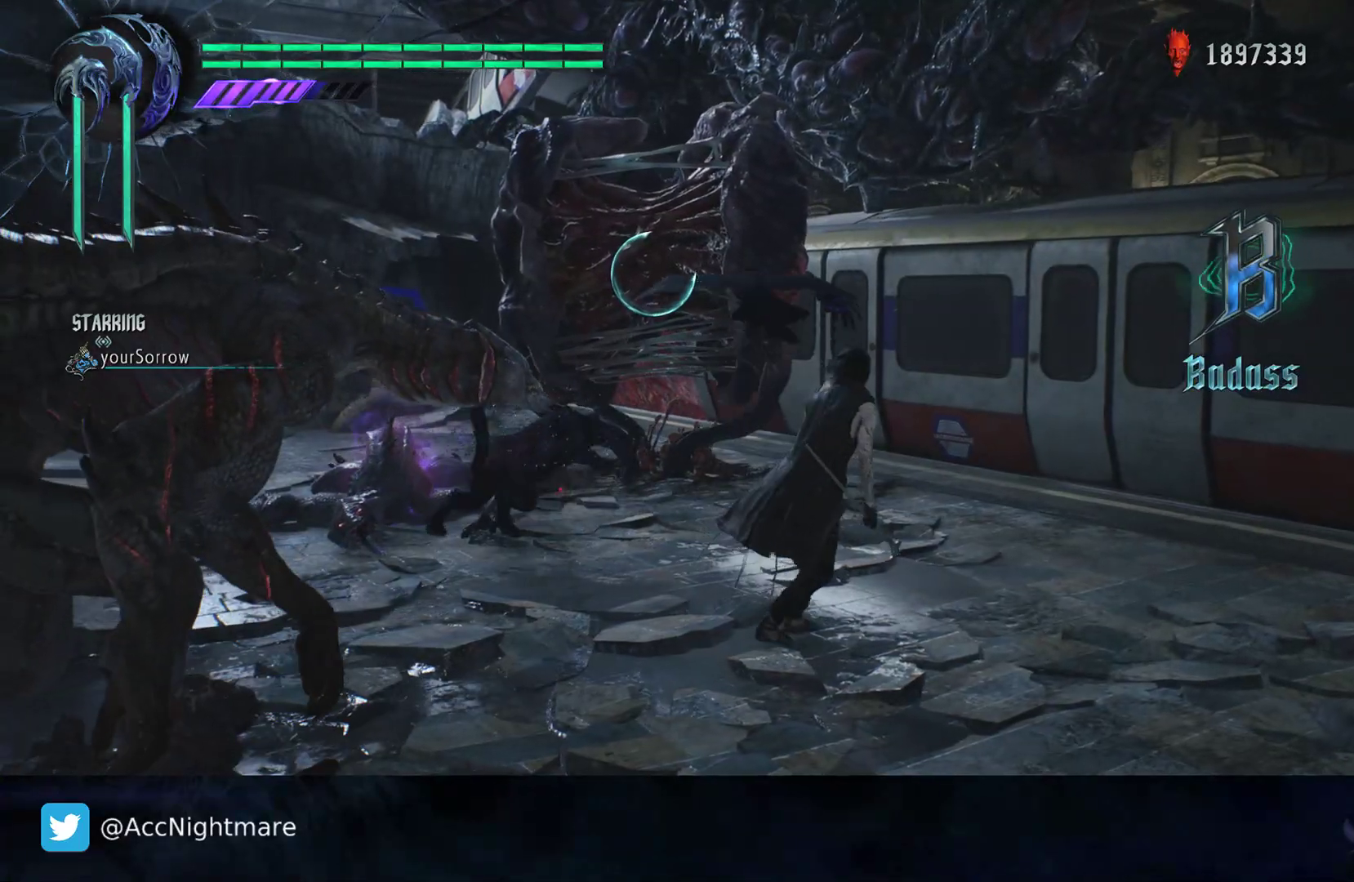
{"buttons": ["SQUARE", "TRIANGLE", "R1"], "left_stick": "up-right", "right_stick": "center", "events": [[150, "TRIANGLE", "down"], [183, "left_stick", "up-right"], [267, "TRIANGLE", "up"], [433, "TRIANGLE", "down"]]}
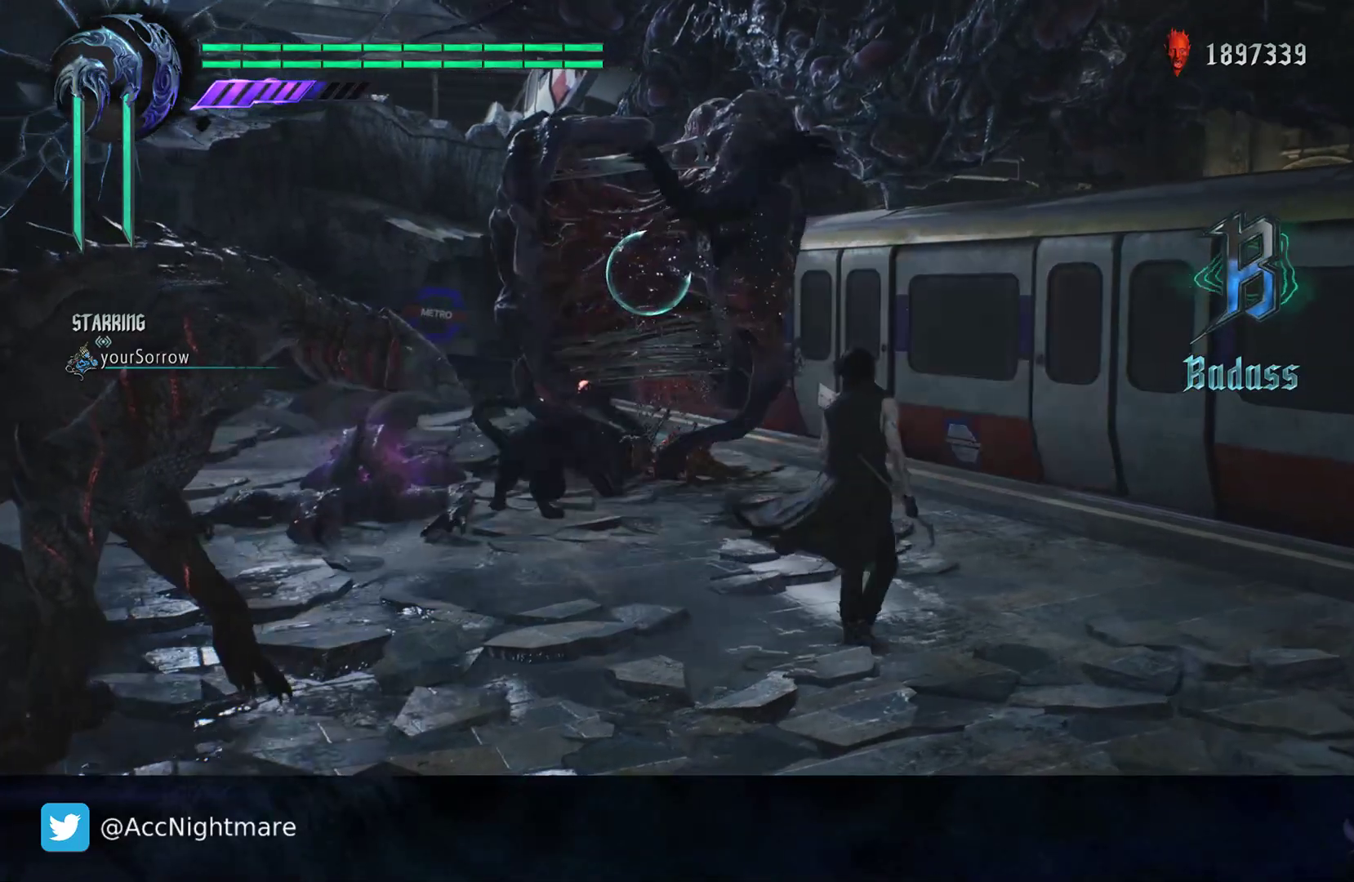
{"buttons": ["SQUARE", "TRIANGLE", "R1"], "left_stick": "down", "right_stick": "center", "events": [[50, "TRIANGLE", "up"], [217, "left_stick", "right"], [433, "left_stick", "down"], [483, "TRIANGLE", "down"]]}
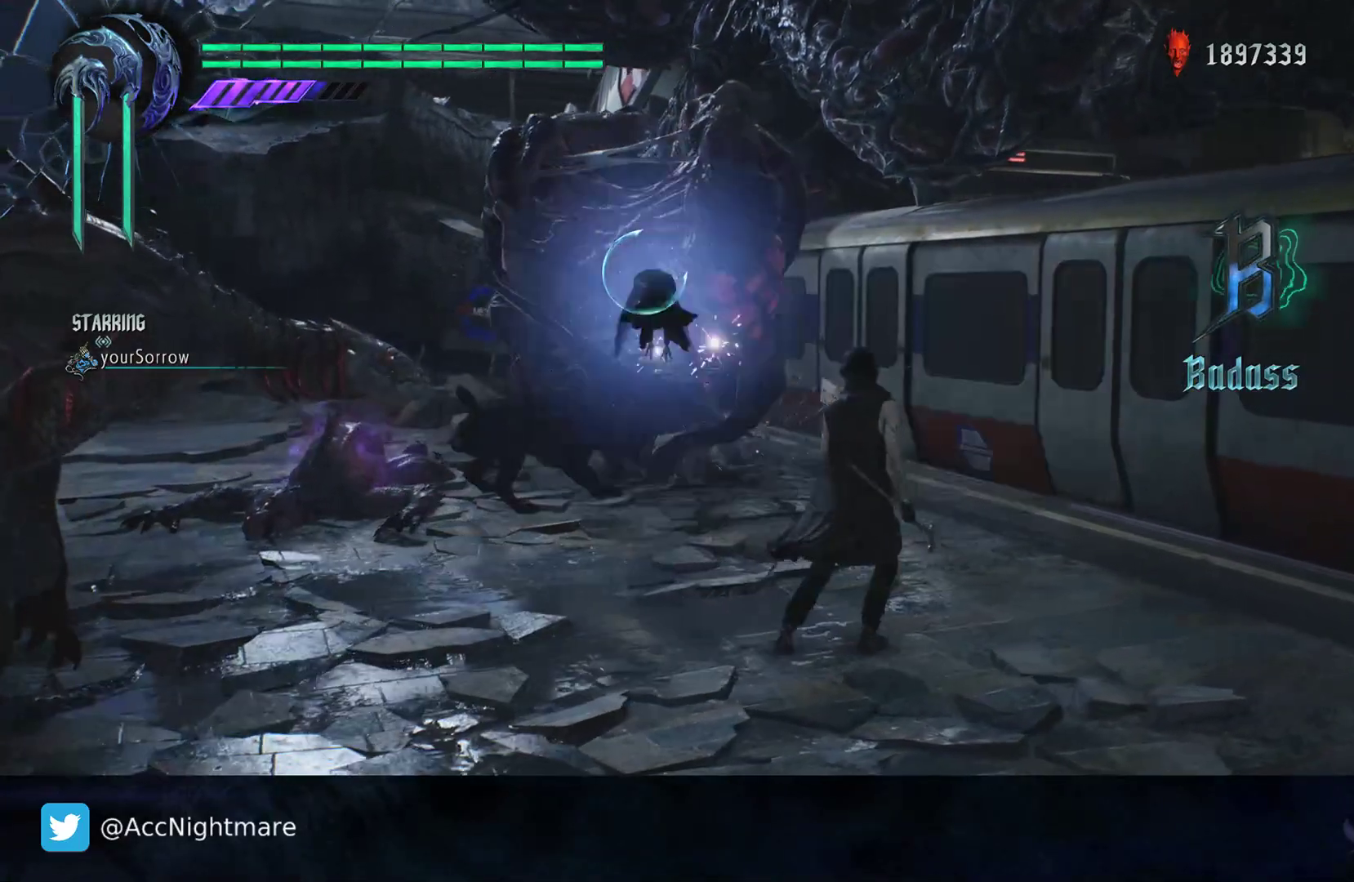
{"buttons": ["SQUARE", "TRIANGLE", "R1"], "left_stick": "down", "right_stick": "center", "events": [[83, "TRIANGLE", "up"], [200, "TRIANGLE", "down"], [283, "TRIANGLE", "up"], [367, "TRIANGLE", "down"]]}
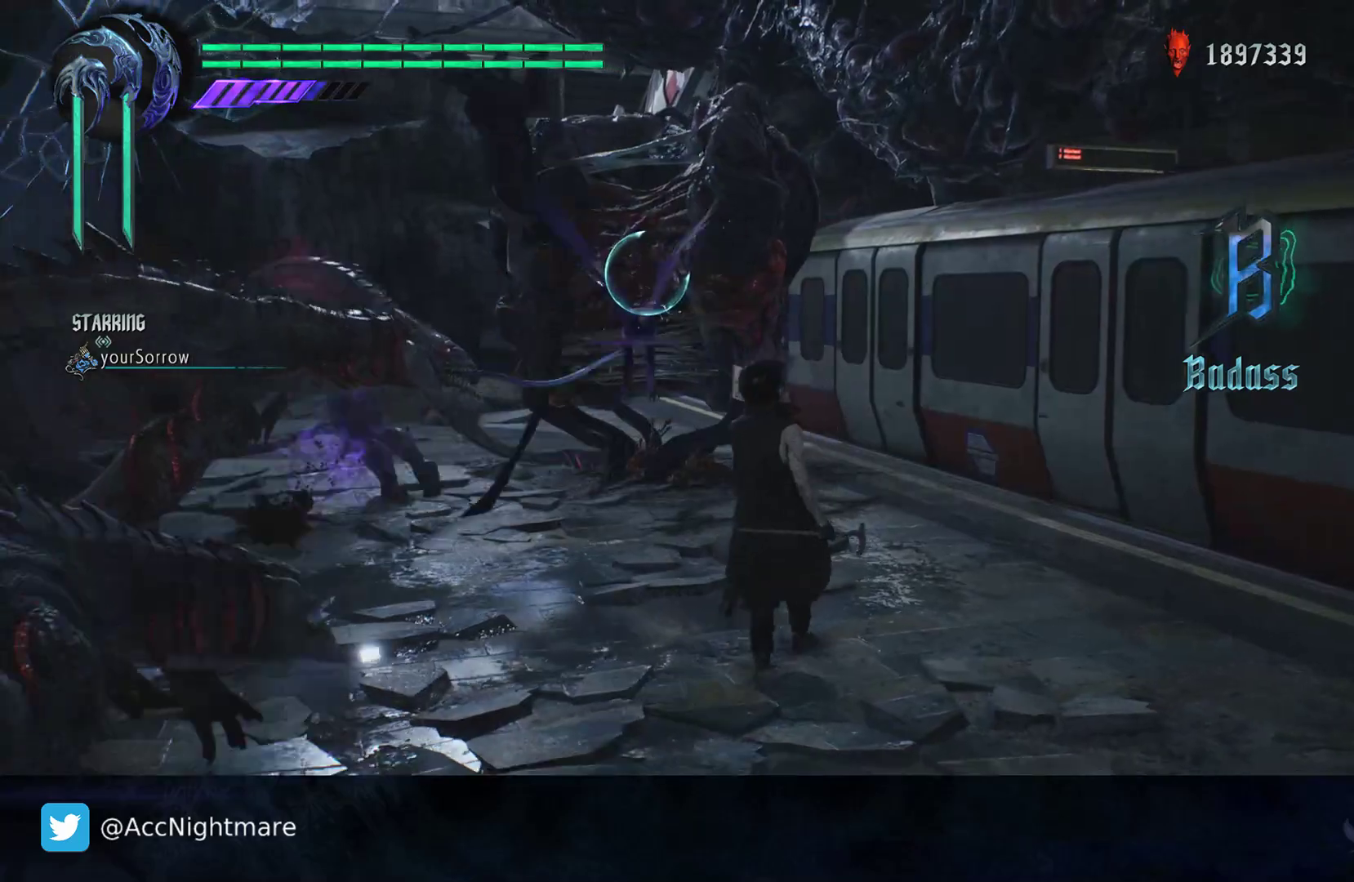
{"buttons": ["SQUARE", "TRIANGLE", "R1"], "left_stick": "up-right", "right_stick": "center", "events": [[167, "TRIANGLE", "up"], [167, "left_stick", "up-right"], [267, "TRIANGLE", "down"], [367, "TRIANGLE", "up"], [433, "TRIANGLE", "down"]]}
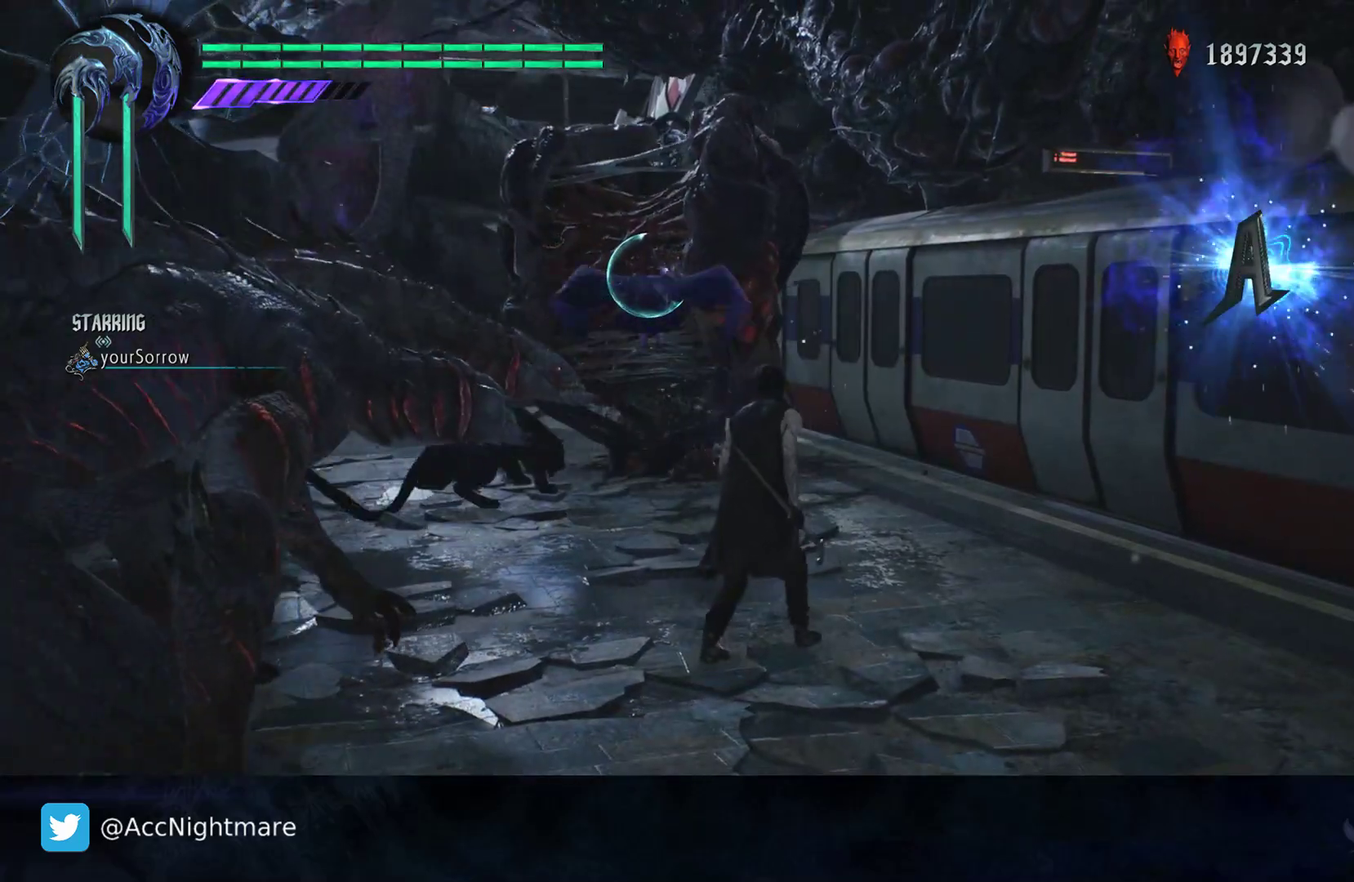
{"buttons": ["SQUARE", "TRIANGLE", "R1"], "left_stick": "up-right", "right_stick": "center", "events": [[33, "TRIANGLE", "up"], [100, "TRIANGLE", "down"], [200, "TRIANGLE", "up"], [267, "TRIANGLE", "down"], [383, "TRIANGLE", "up"], [467, "TRIANGLE", "down"]]}
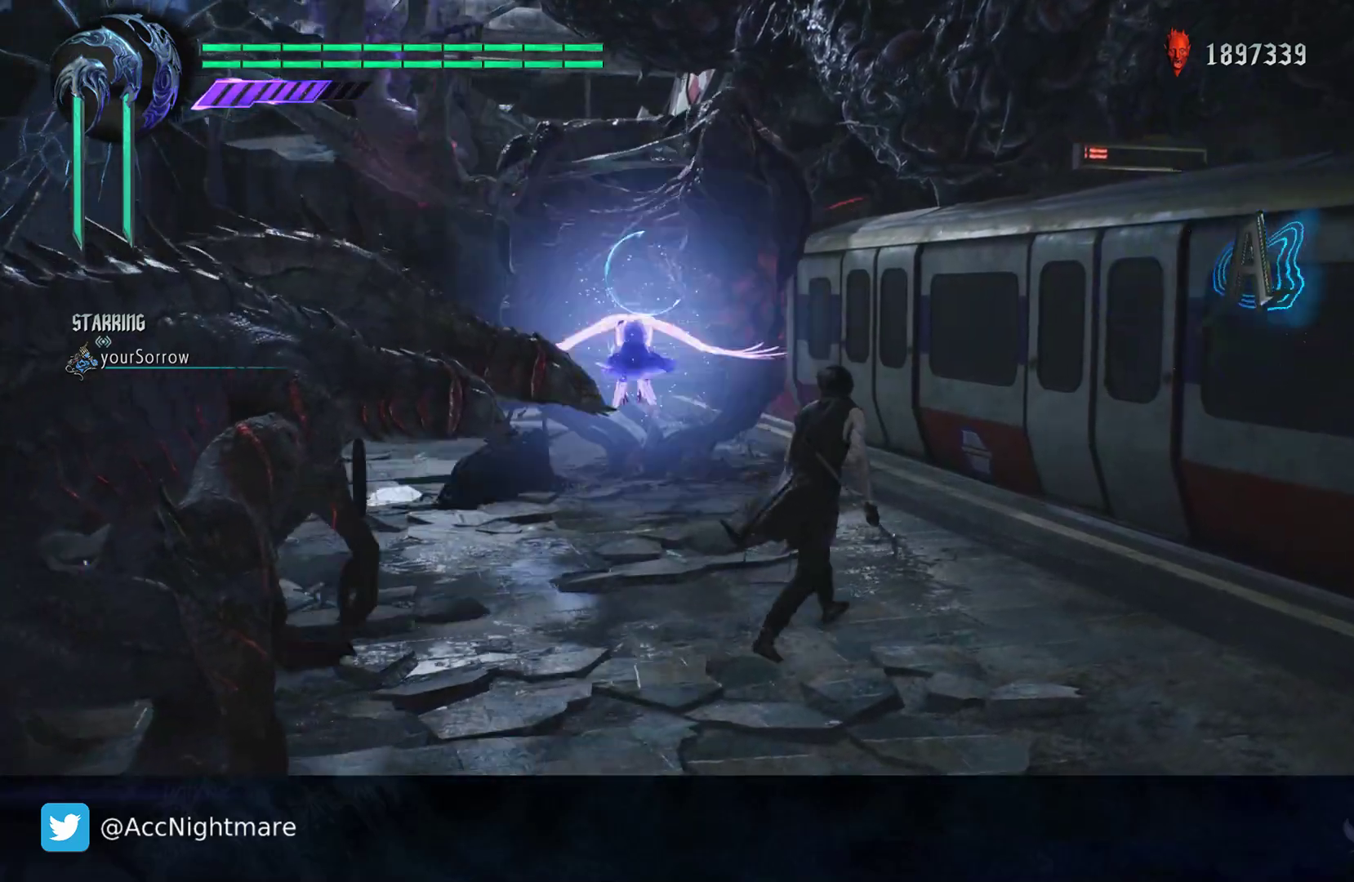
{"buttons": ["SQUARE", "R1"], "left_stick": "up-right", "right_stick": "center", "events": [[50, "TRIANGLE", "up"], [150, "TRIANGLE", "down"], [250, "TRIANGLE", "up"], [333, "TRIANGLE", "down"], [433, "TRIANGLE", "up"]]}